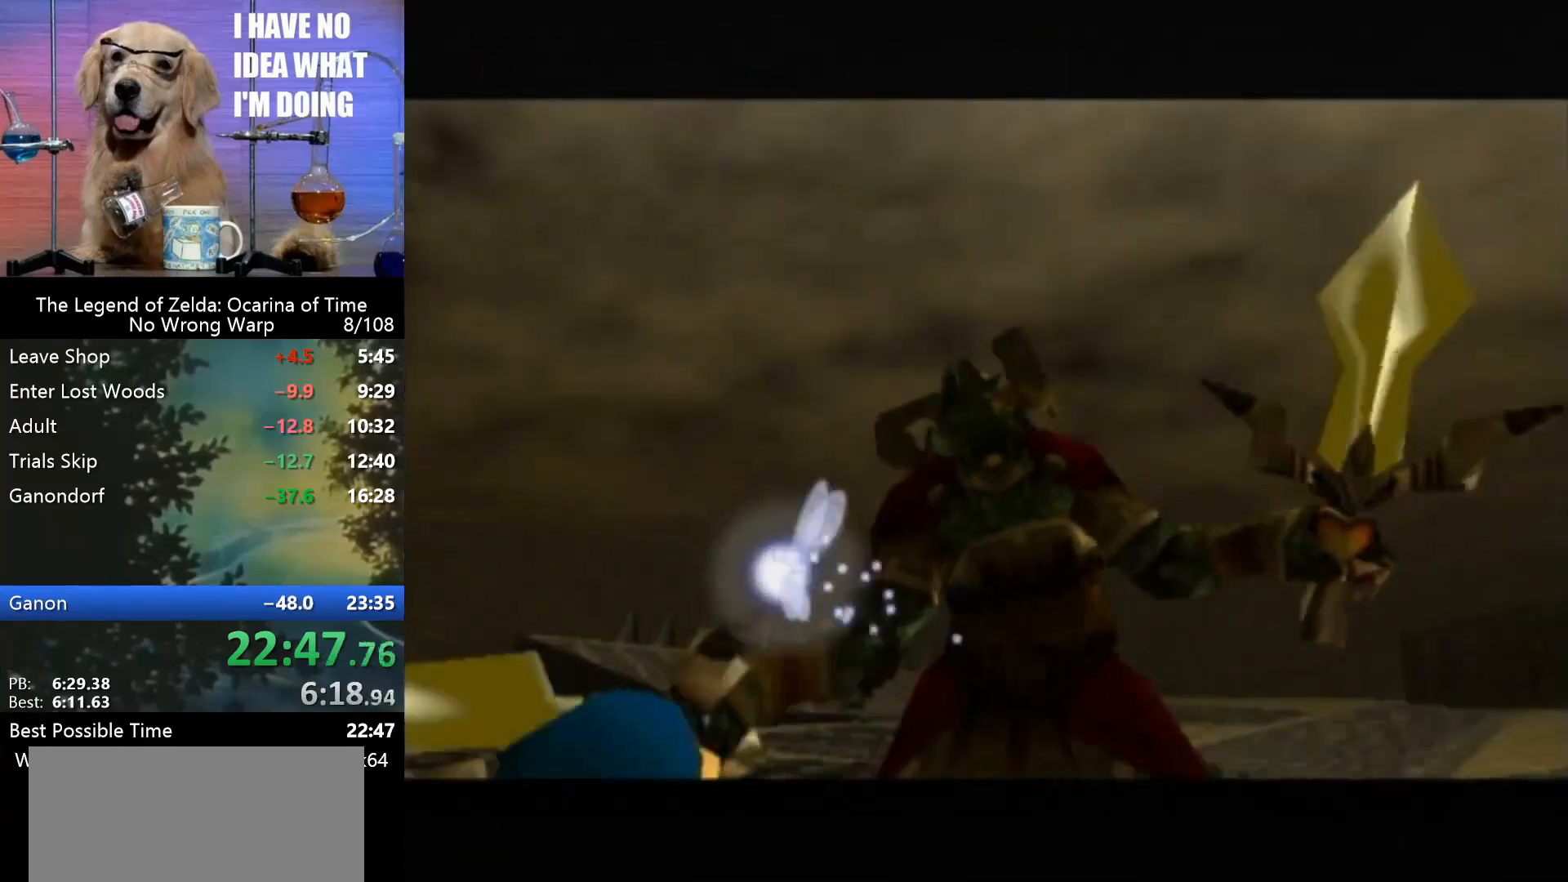
Gameplay with a controller (Nintendo layout); each line is a JSON object with the inputs held at the frame after it. "events" lists button and stick changes between this image and that frame as [ms after this image, input, new state], when the widget could be followed in between. Not read: L1 L3 R3.
{"buttons": [], "left_stick": "center", "events": []}
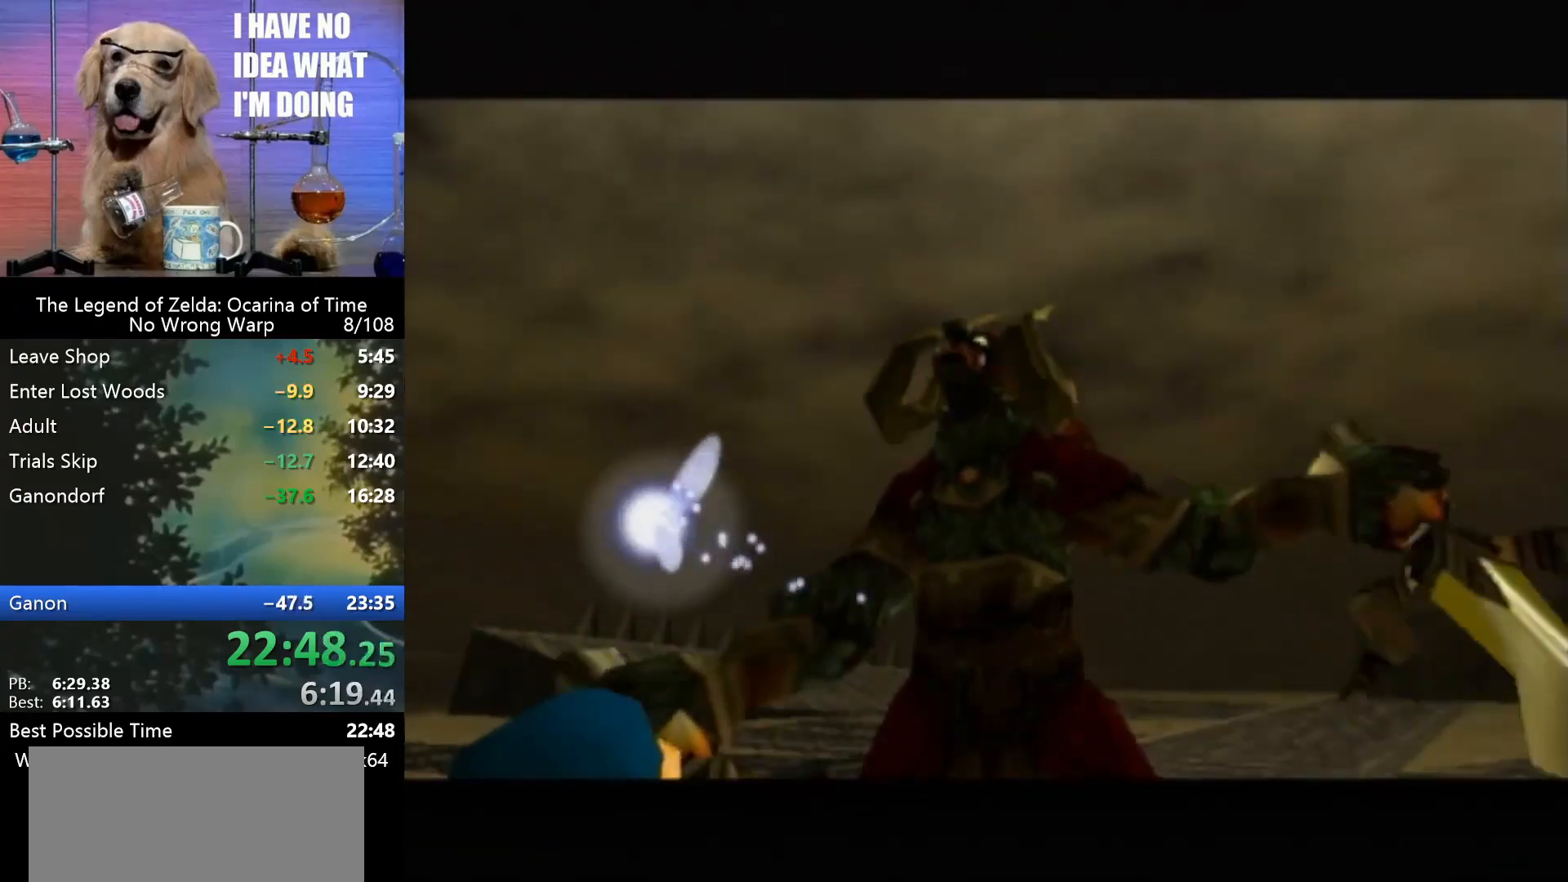
{"buttons": [], "left_stick": "center", "events": []}
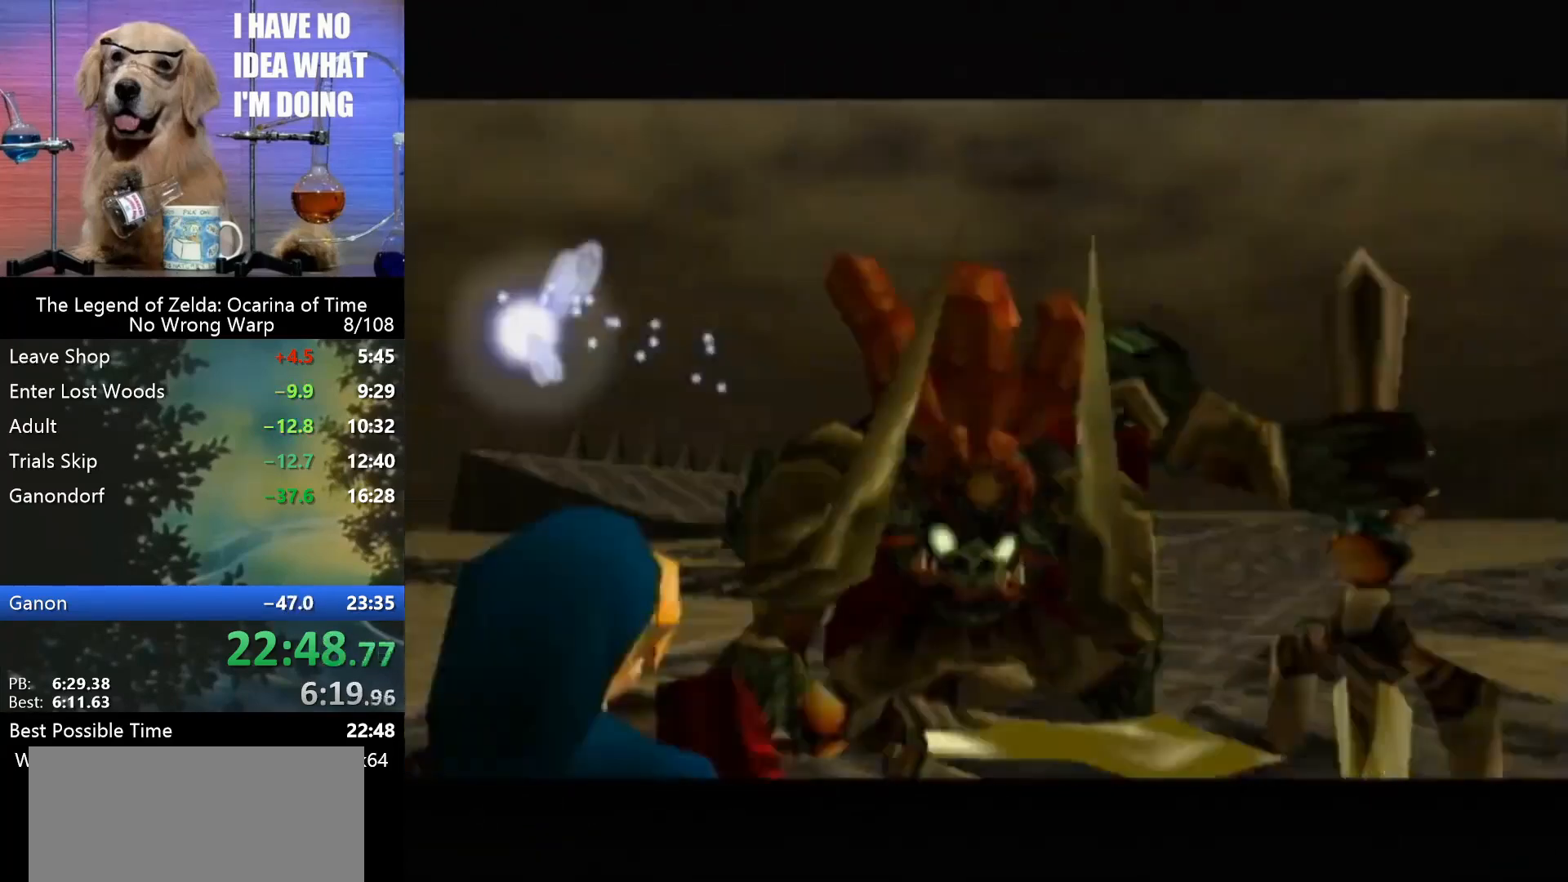
{"buttons": [], "left_stick": "center", "events": []}
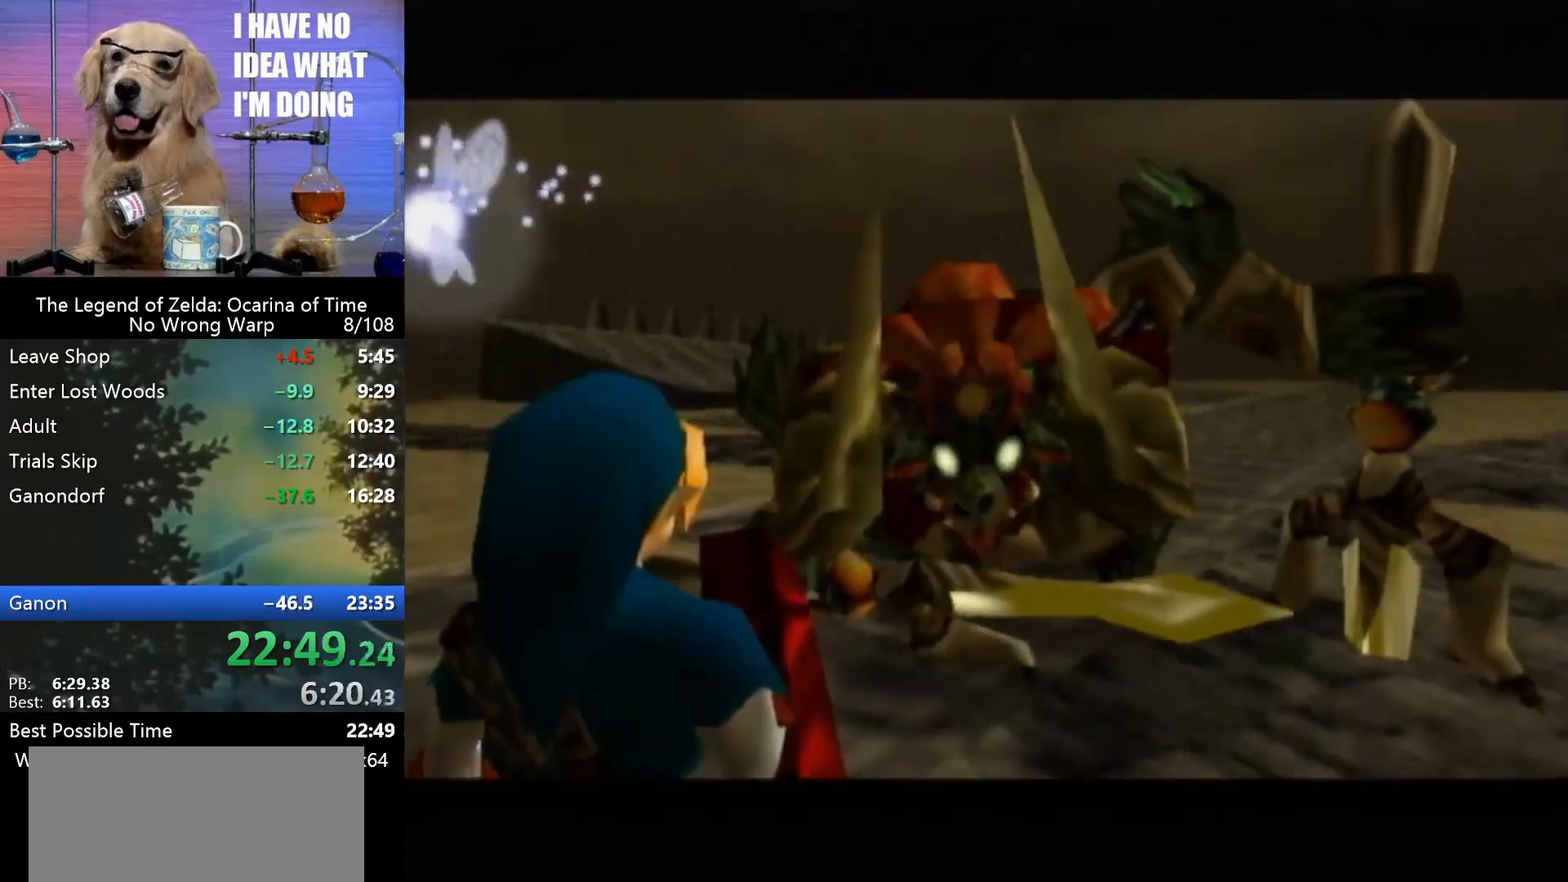
{"buttons": [], "left_stick": "center", "events": []}
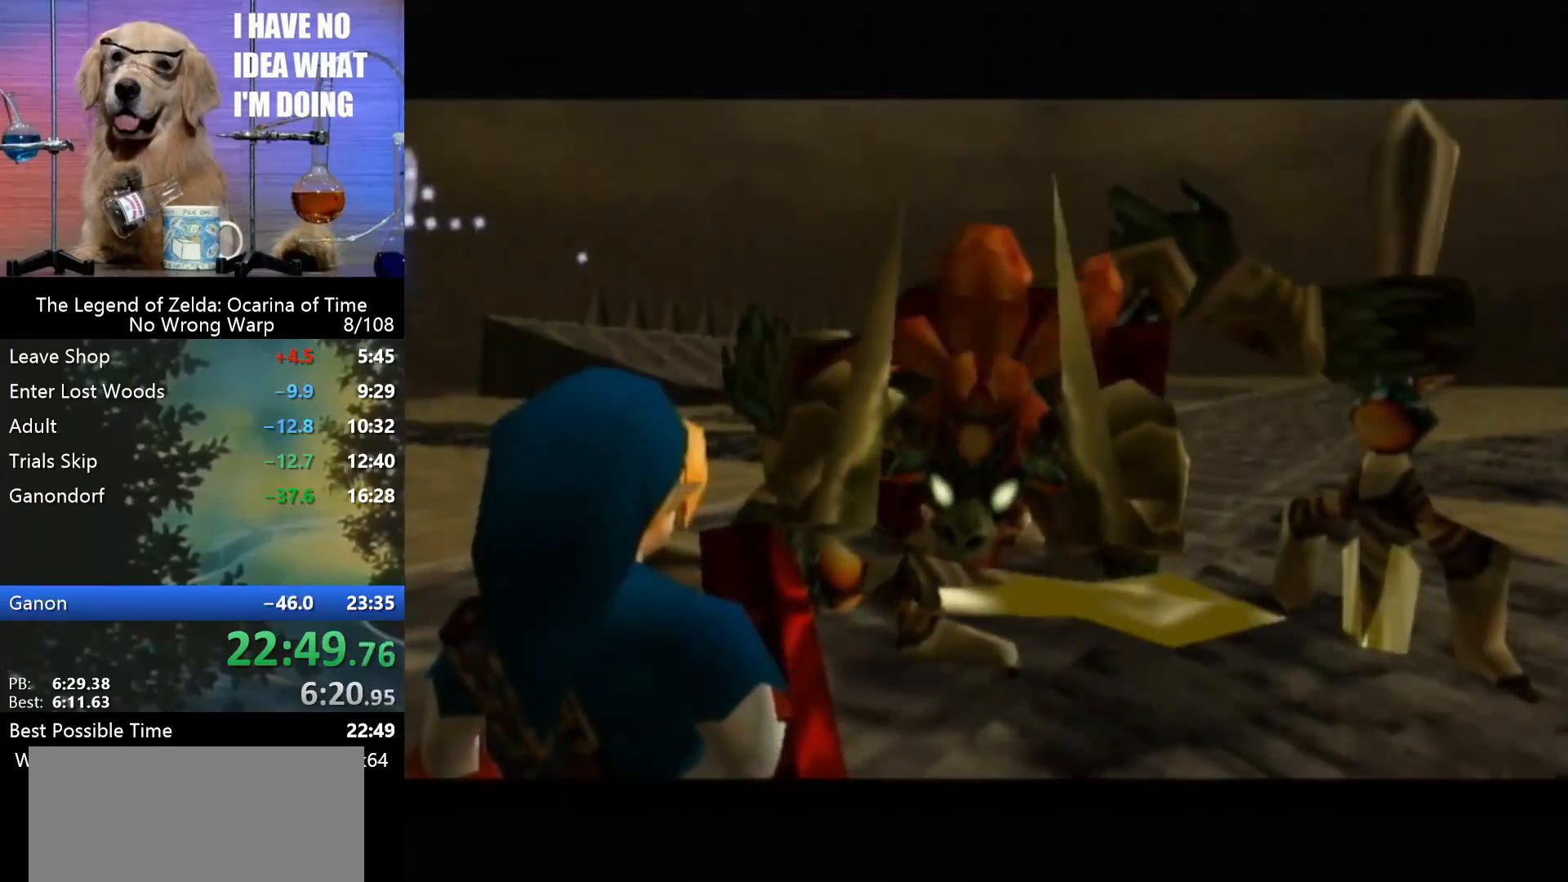
{"buttons": ["B"], "left_stick": "center", "events": [[333, "B", "down"], [367, "B", "up"], [467, "B", "down"]]}
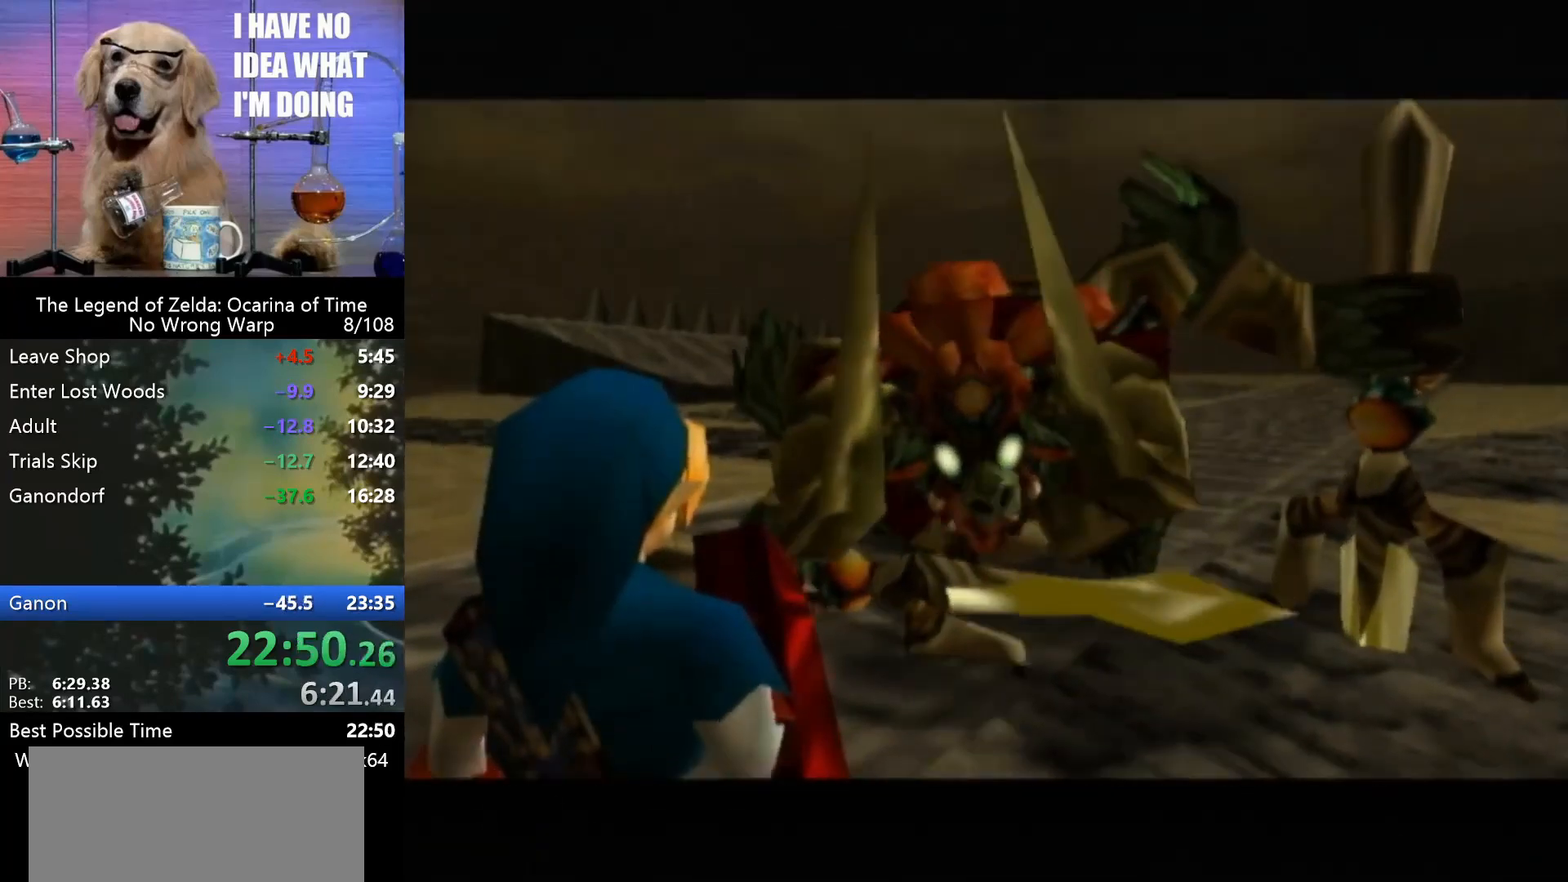
{"buttons": [], "left_stick": "center", "events": [[33, "B", "up"], [100, "B", "down"], [167, "B", "up"], [267, "B", "down"], [300, "B", "up"]]}
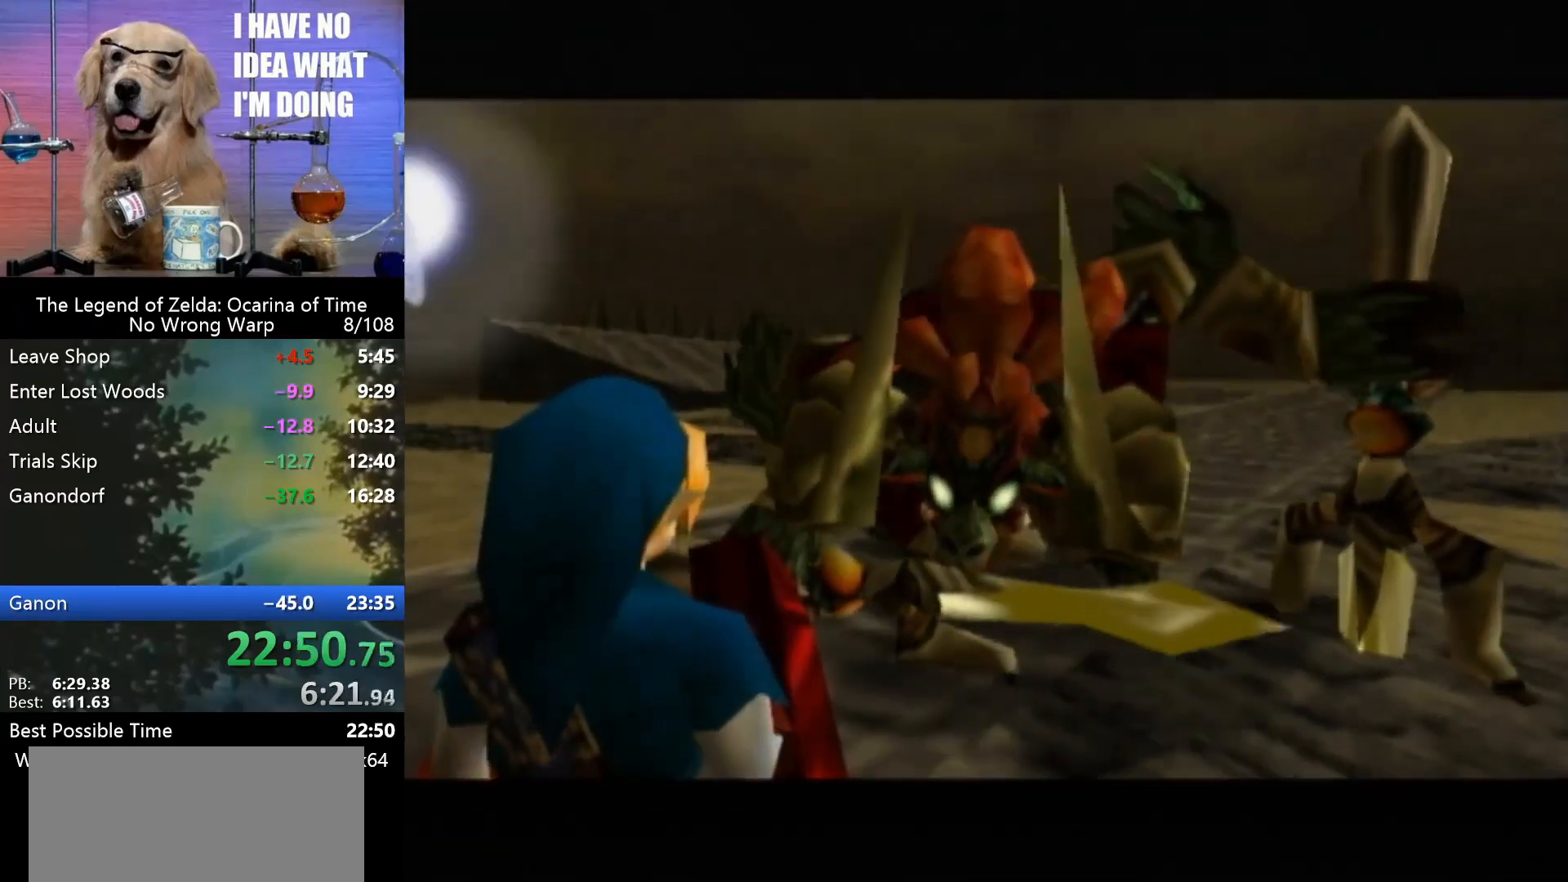
{"buttons": [], "left_stick": "center", "events": []}
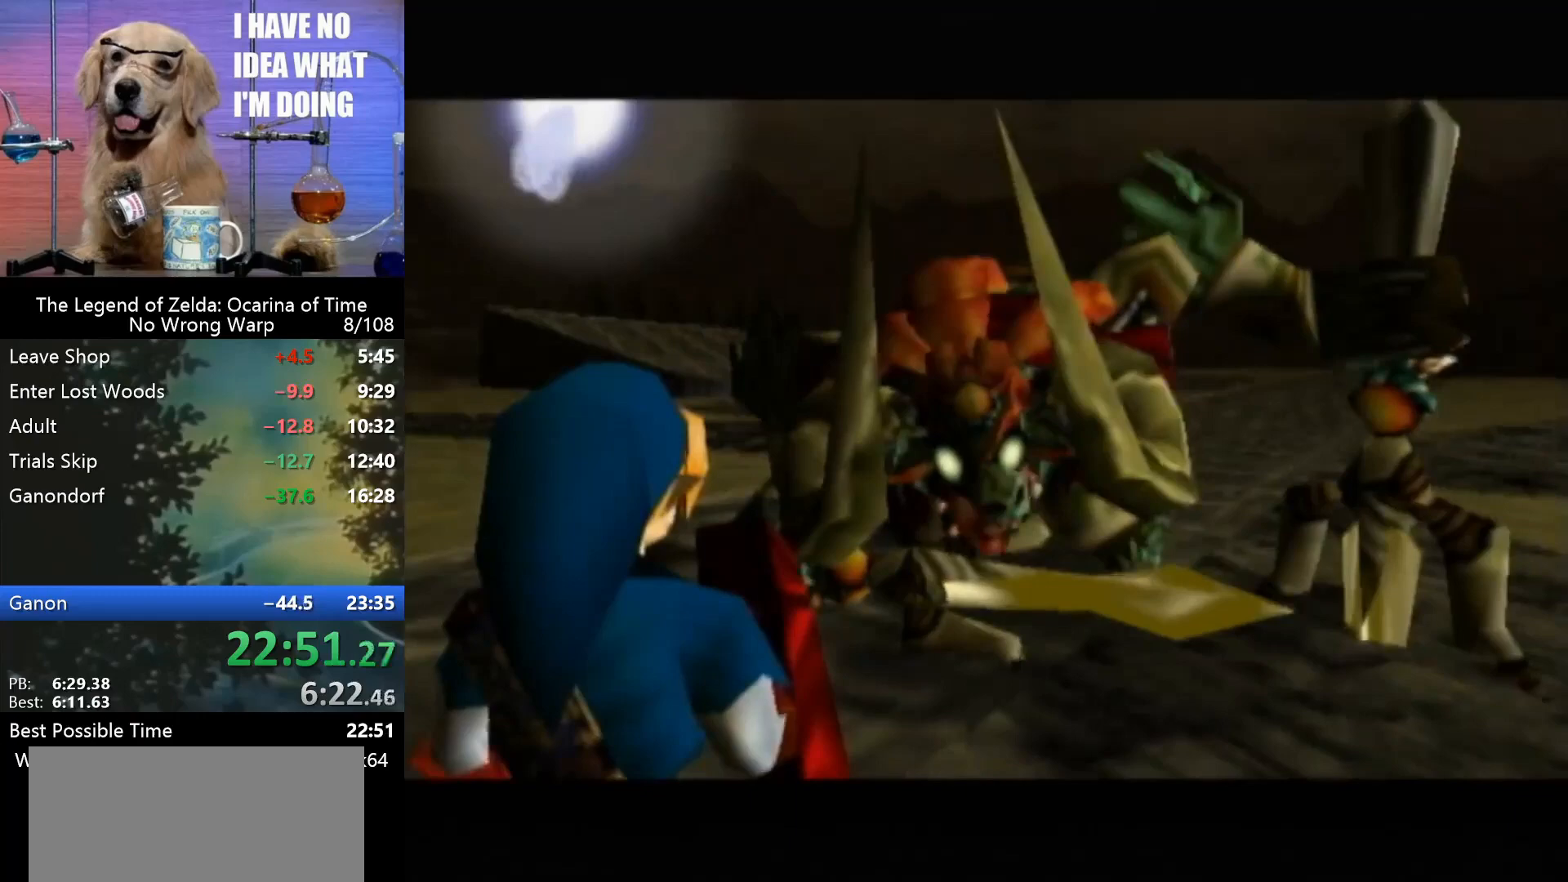
{"buttons": [], "left_stick": "center", "events": []}
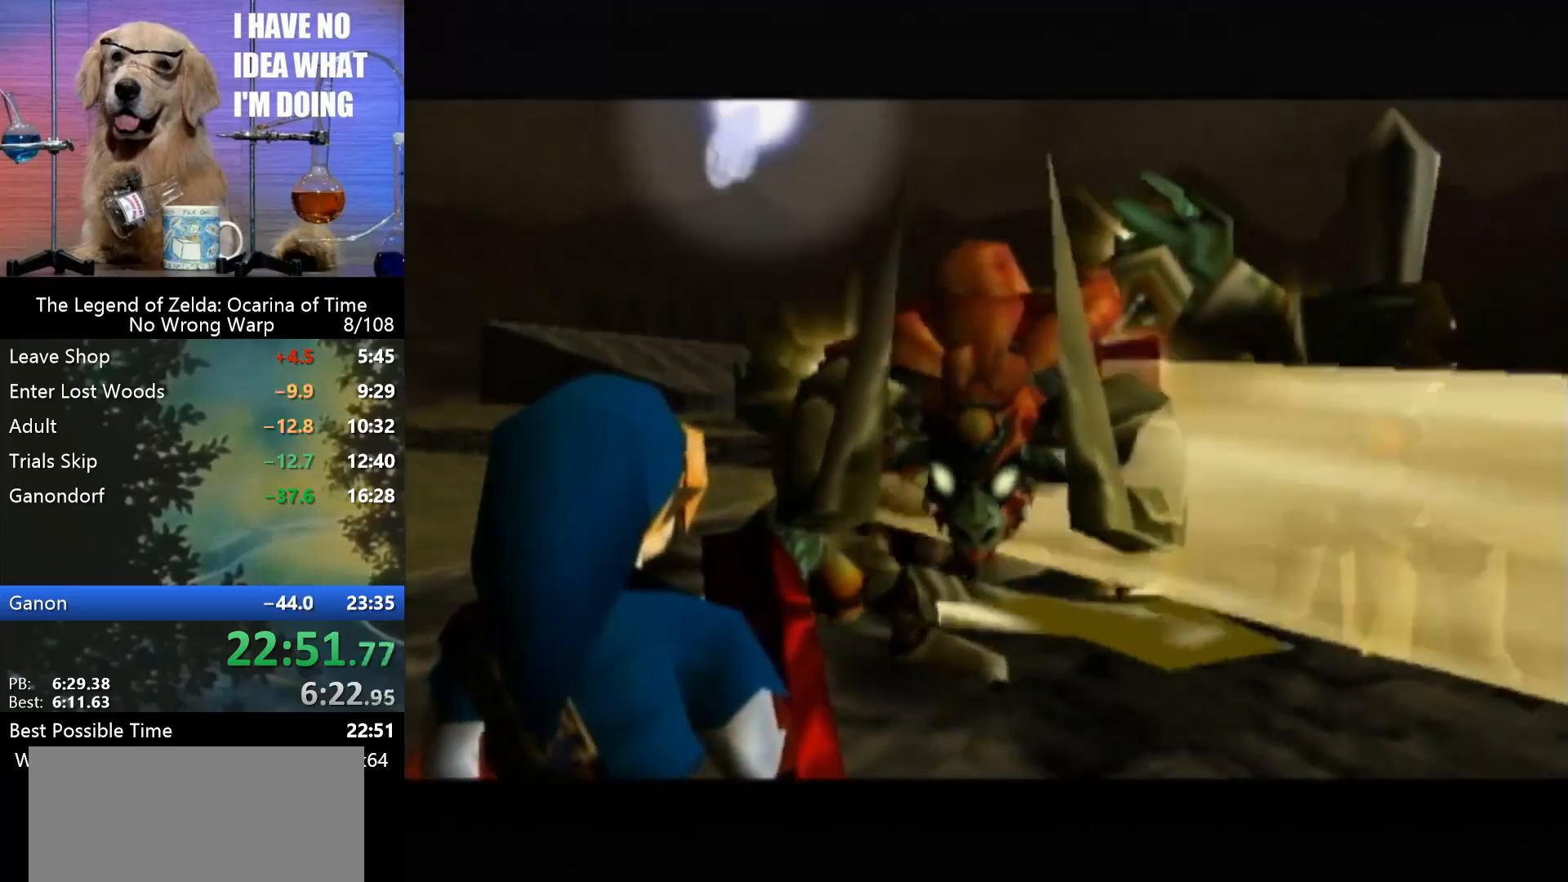
{"buttons": [], "left_stick": "center", "events": []}
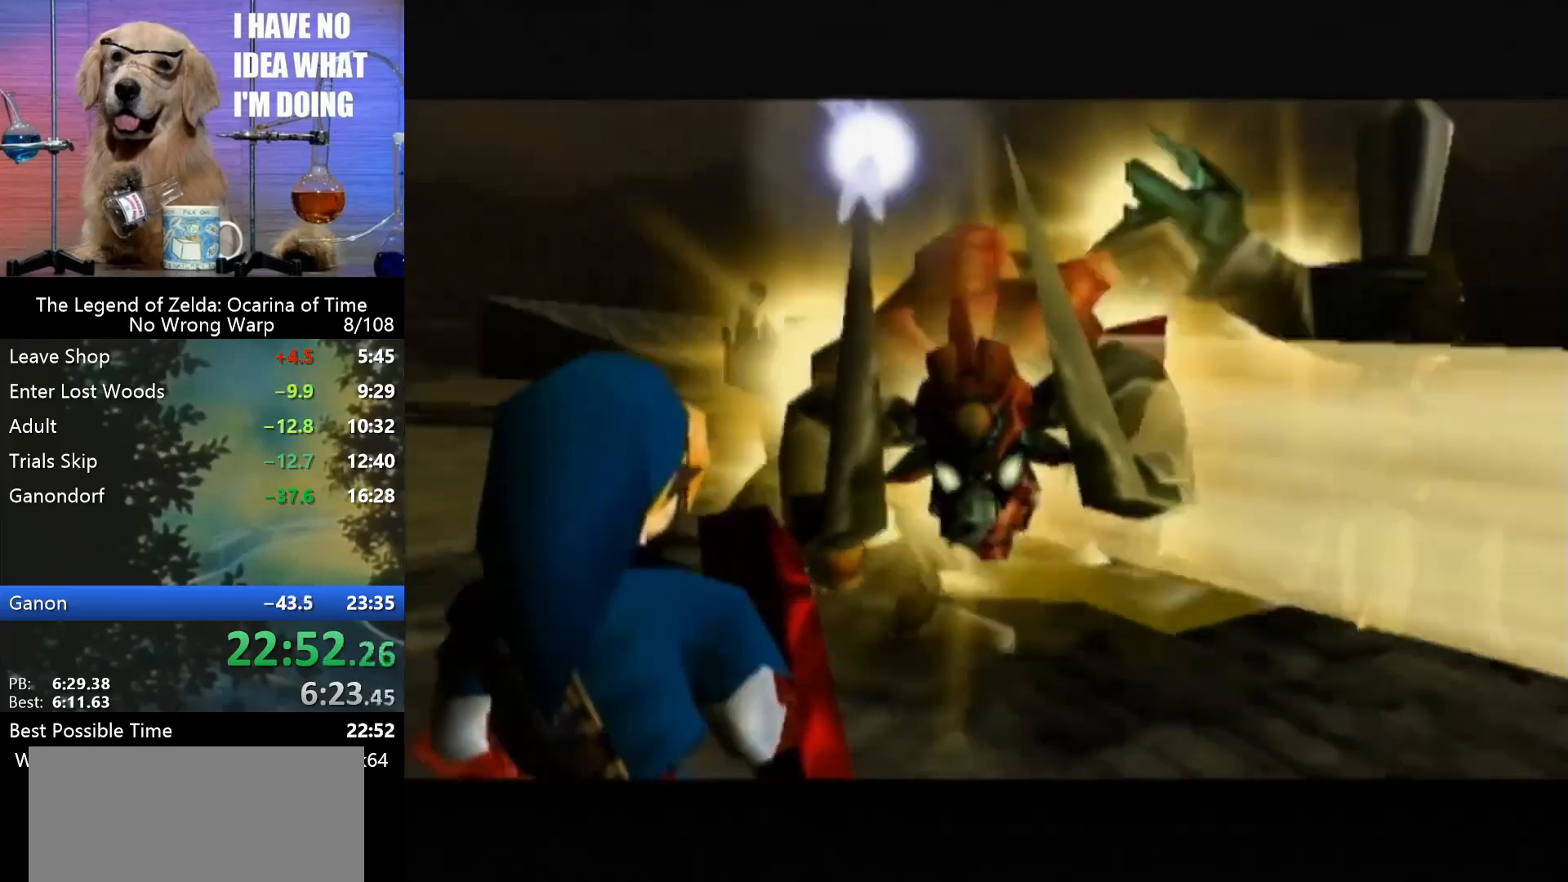
{"buttons": [], "left_stick": "center", "events": []}
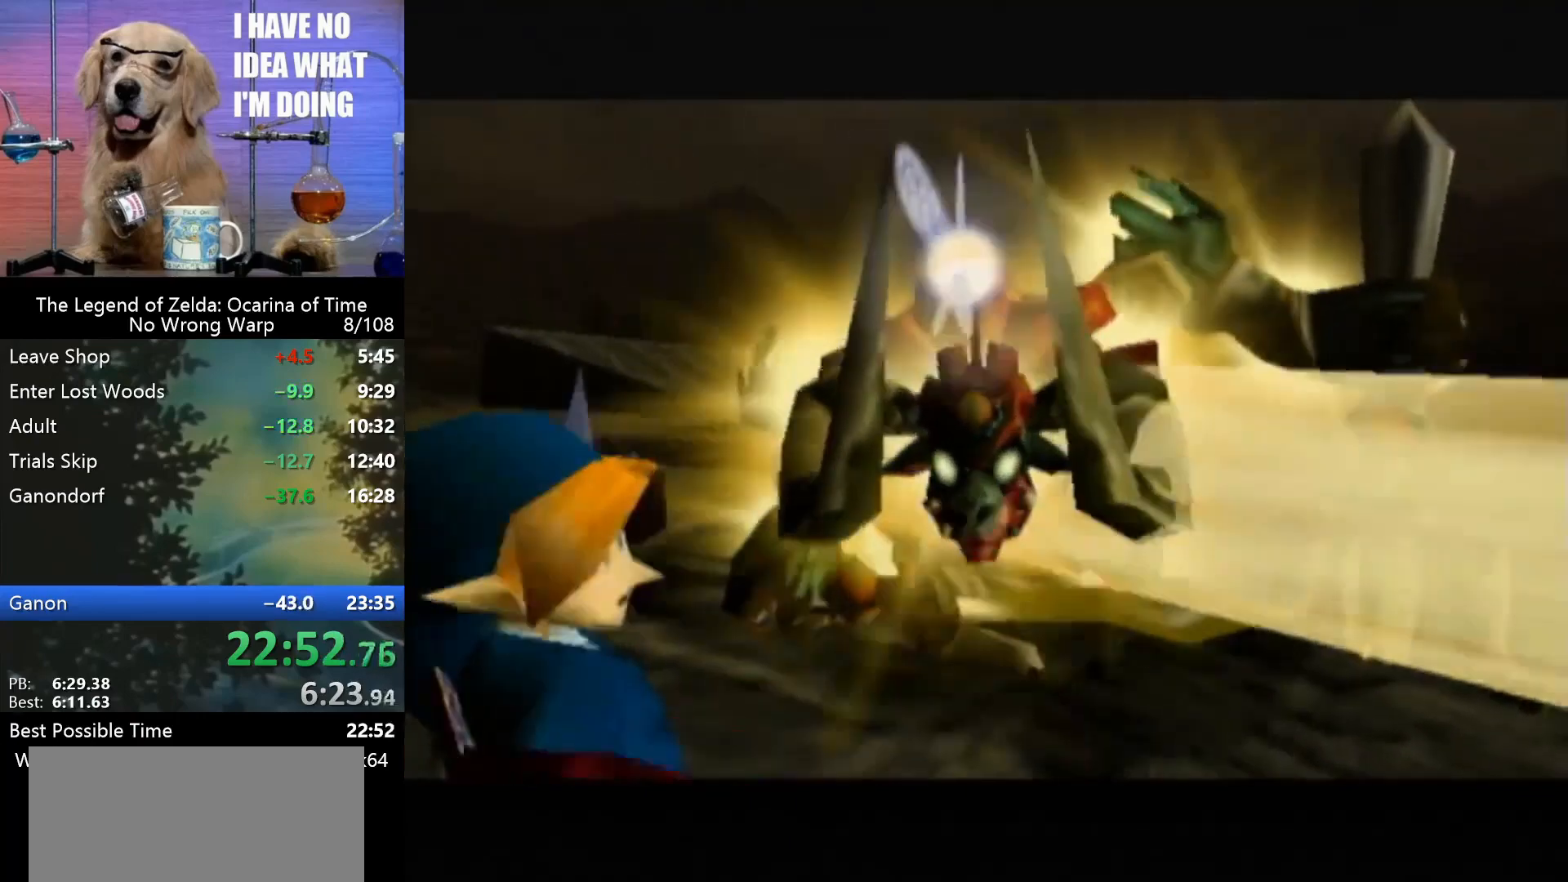
{"buttons": ["B"], "left_stick": "center", "events": [[200, "B", "down"], [300, "B", "up"], [500, "B", "down"]]}
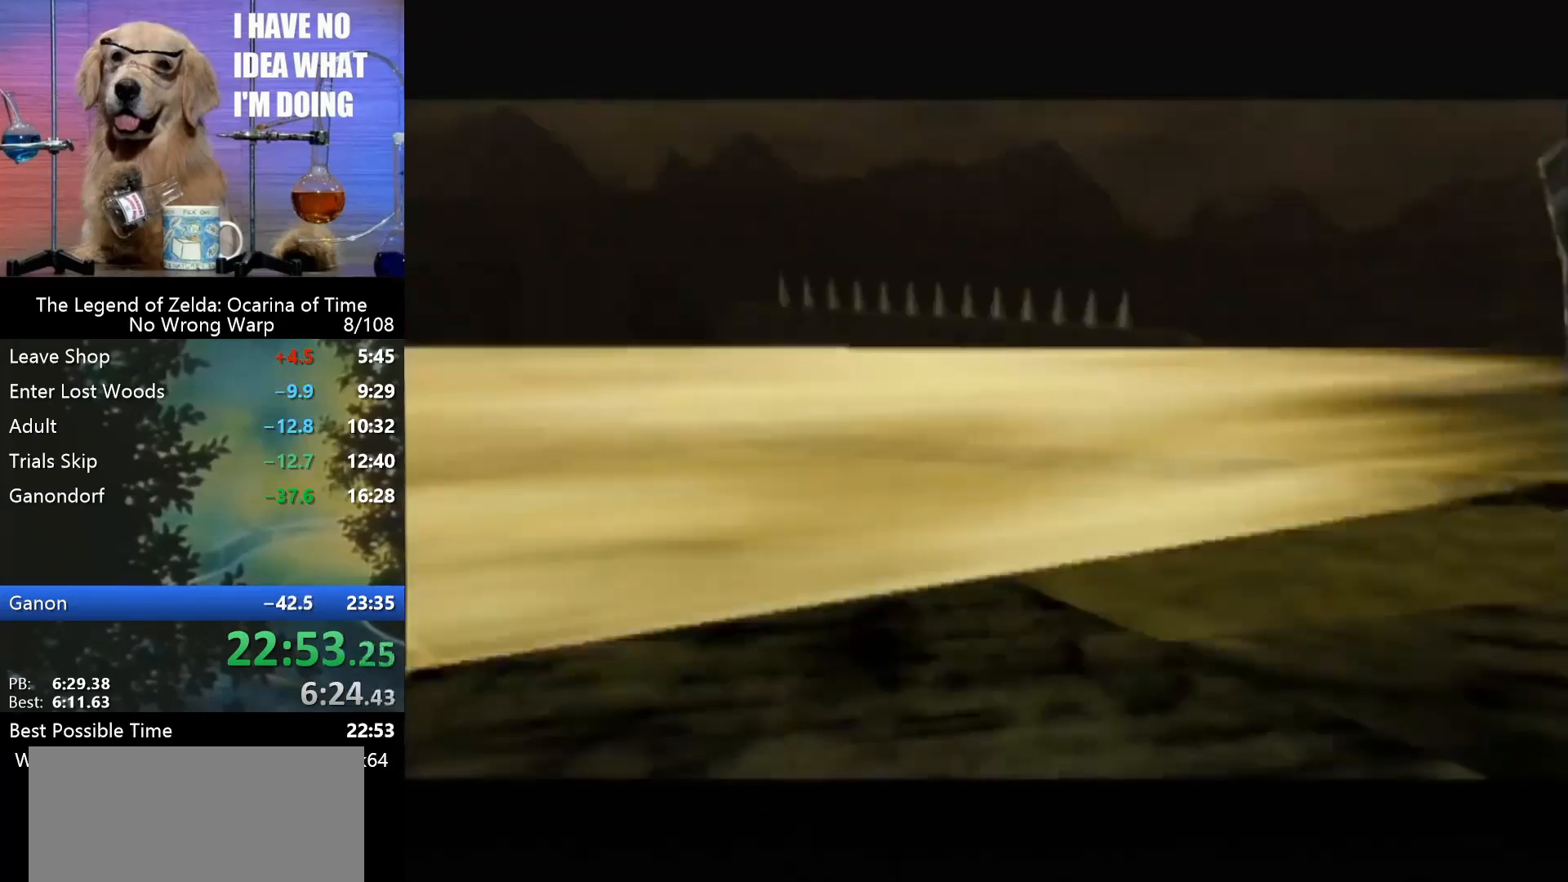
{"buttons": [], "left_stick": "center", "events": [[133, "B", "up"], [167, "B", "down"], [200, "B", "up"], [300, "B", "down"], [400, "B", "up"], [467, "B", "down"], [500, "B", "up"]]}
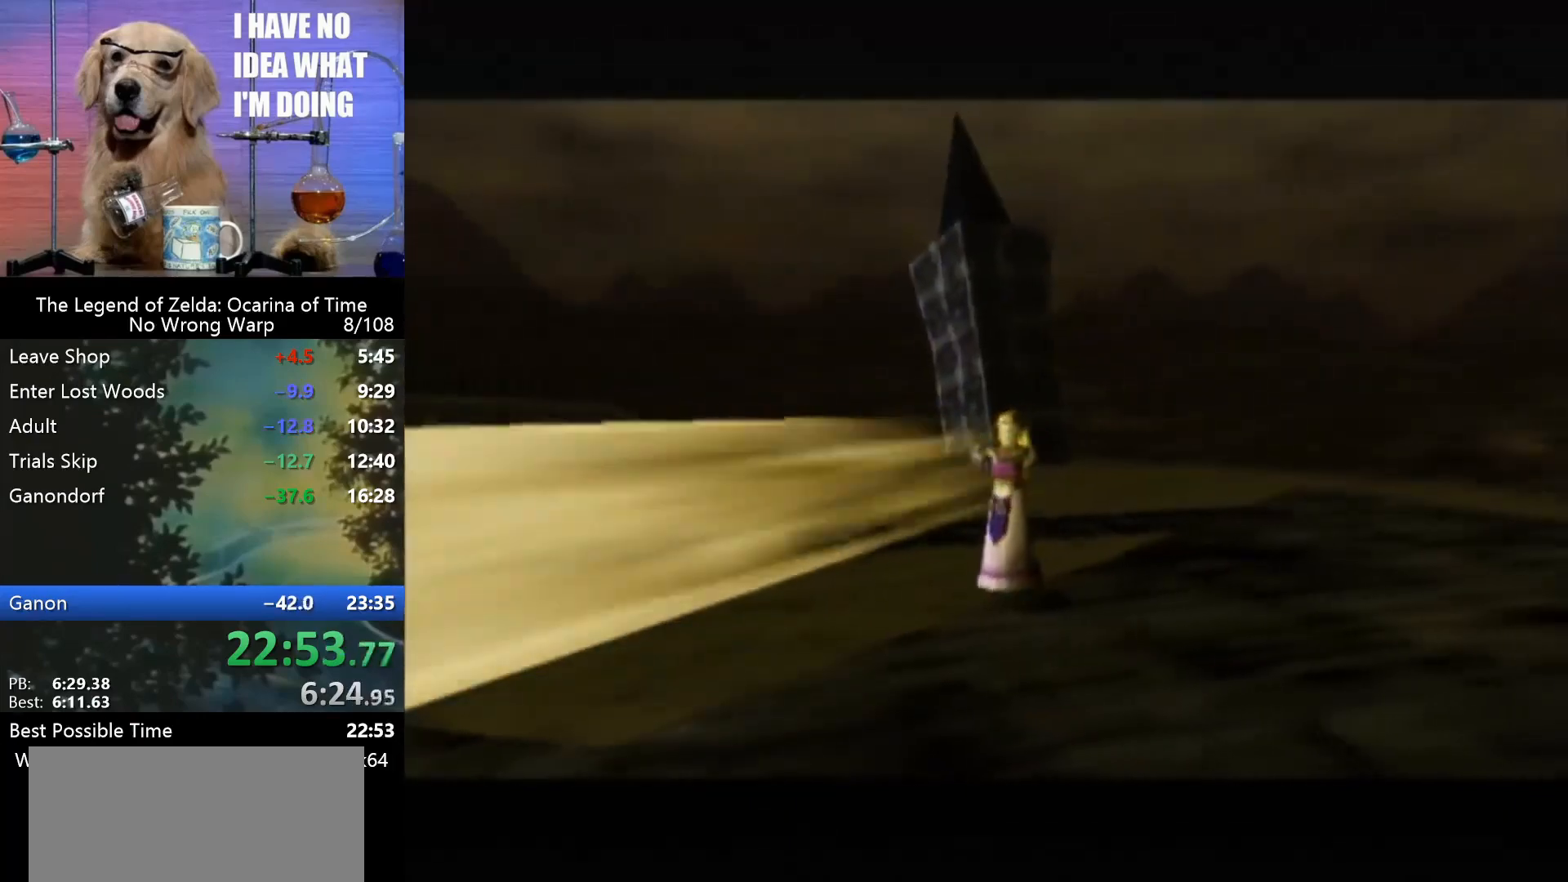
{"buttons": [], "left_stick": "center", "events": [[133, "B", "down"], [167, "B", "up"], [367, "A", "down"], [400, "B", "down"], [433, "A", "up"], [467, "B", "up"]]}
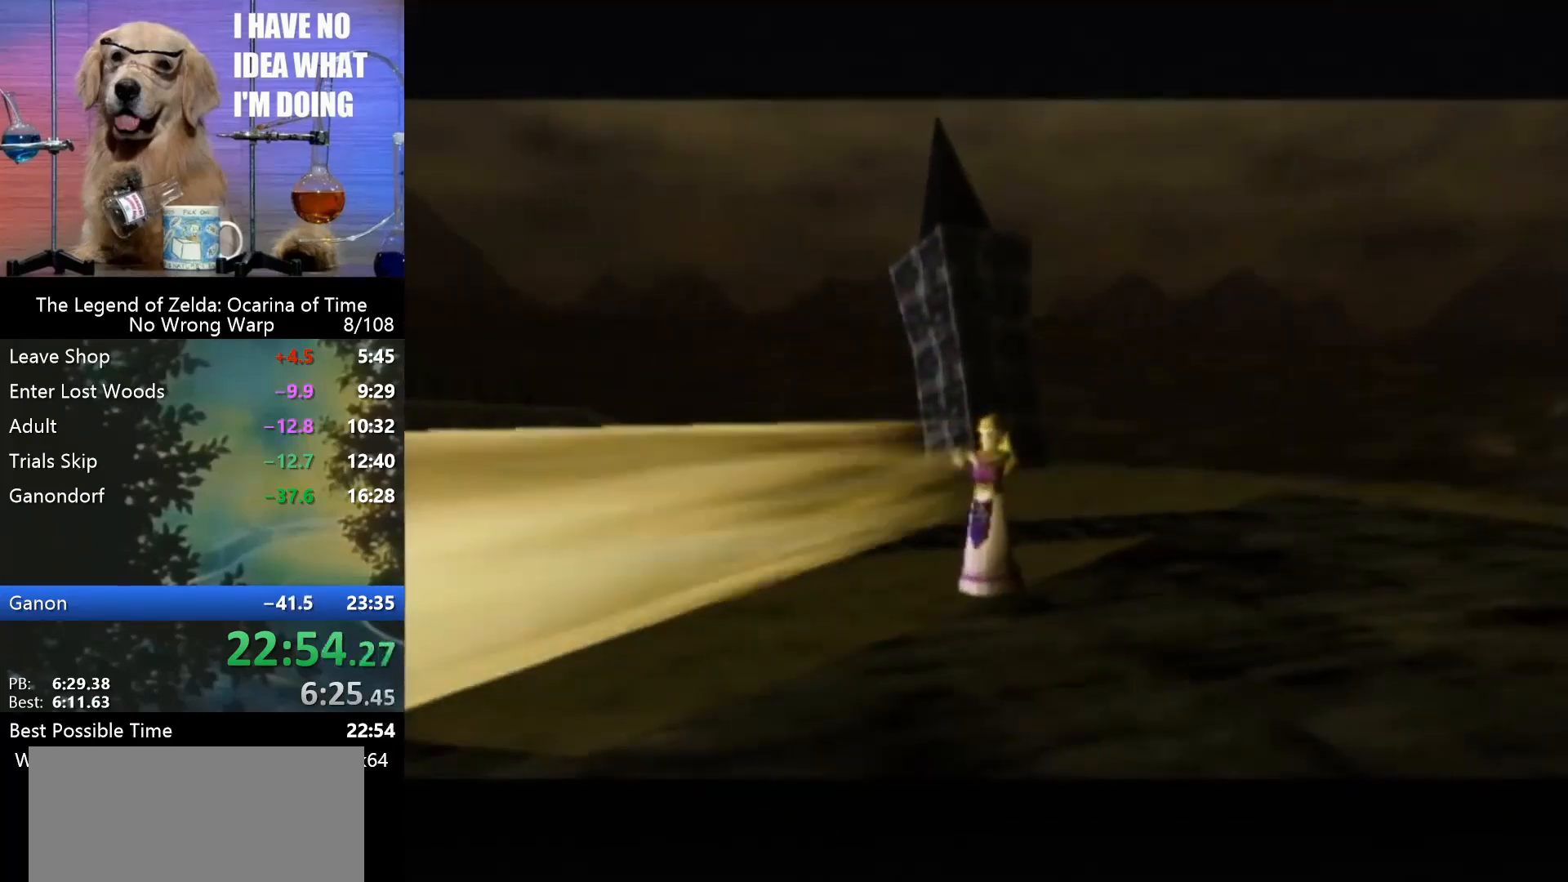
{"buttons": ["B"], "left_stick": "center", "events": [[33, "A", "down"], [100, "A", "up"], [100, "B", "down"], [133, "B", "up"], [167, "A", "down"], [200, "B", "down"], [233, "A", "up"], [267, "B", "up"], [367, "B", "down"], [400, "B", "up"], [467, "A", "down"], [500, "A", "up"], [500, "B", "down"]]}
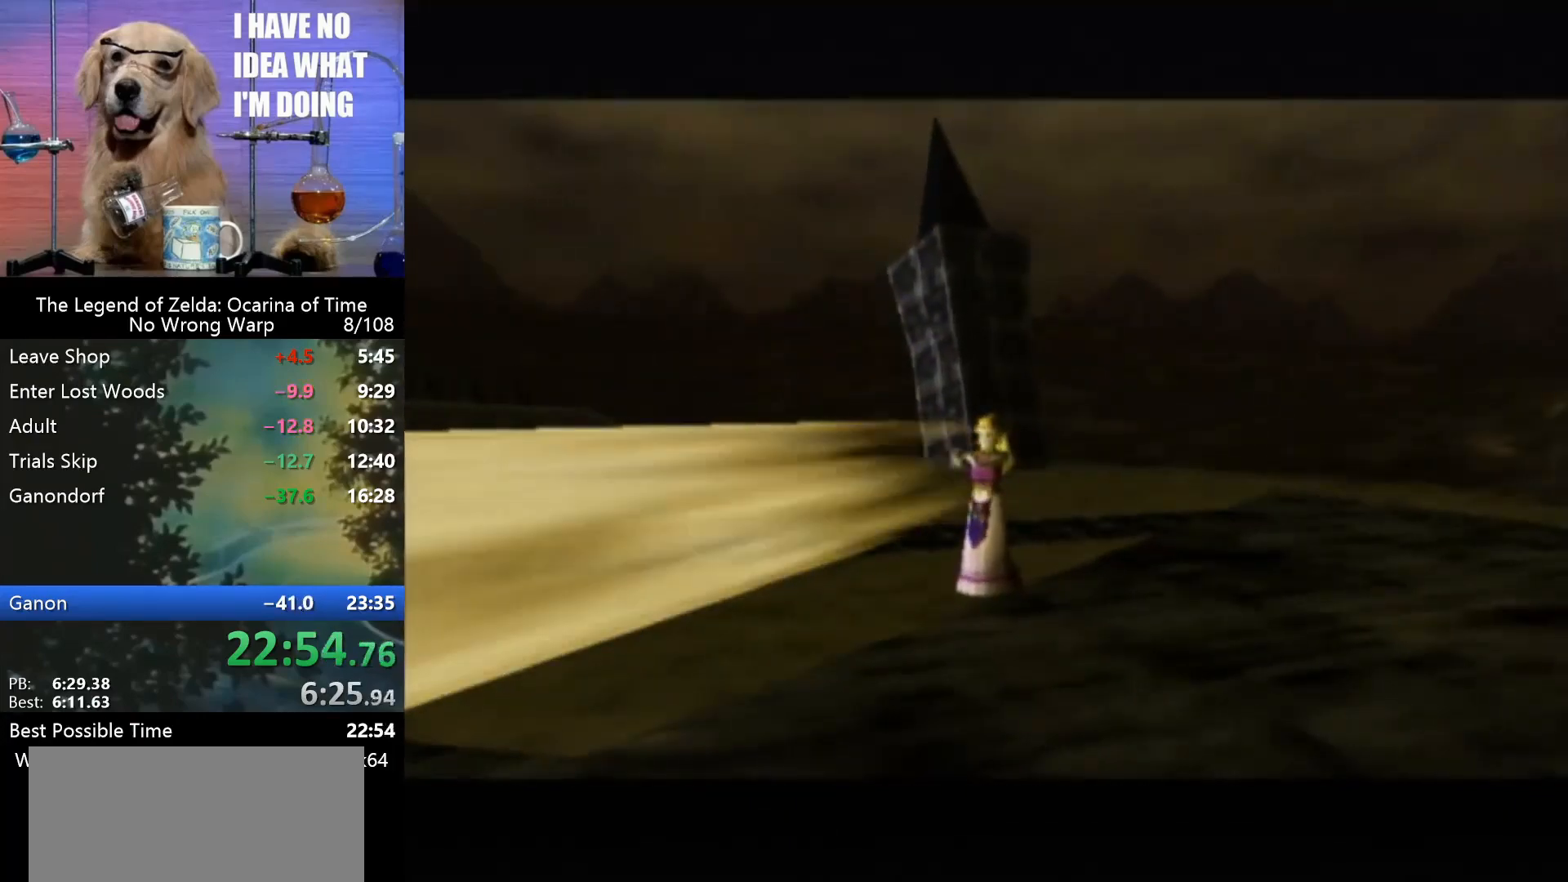
{"buttons": [], "left_stick": "center", "events": [[33, "B", "up"], [100, "A", "down"], [133, "A", "up"], [133, "B", "down"], [200, "B", "up"], [233, "A", "down"], [267, "B", "down"], [300, "A", "up"], [367, "B", "up"], [400, "A", "down"], [433, "B", "down"], [467, "A", "up"], [467, "B", "up"]]}
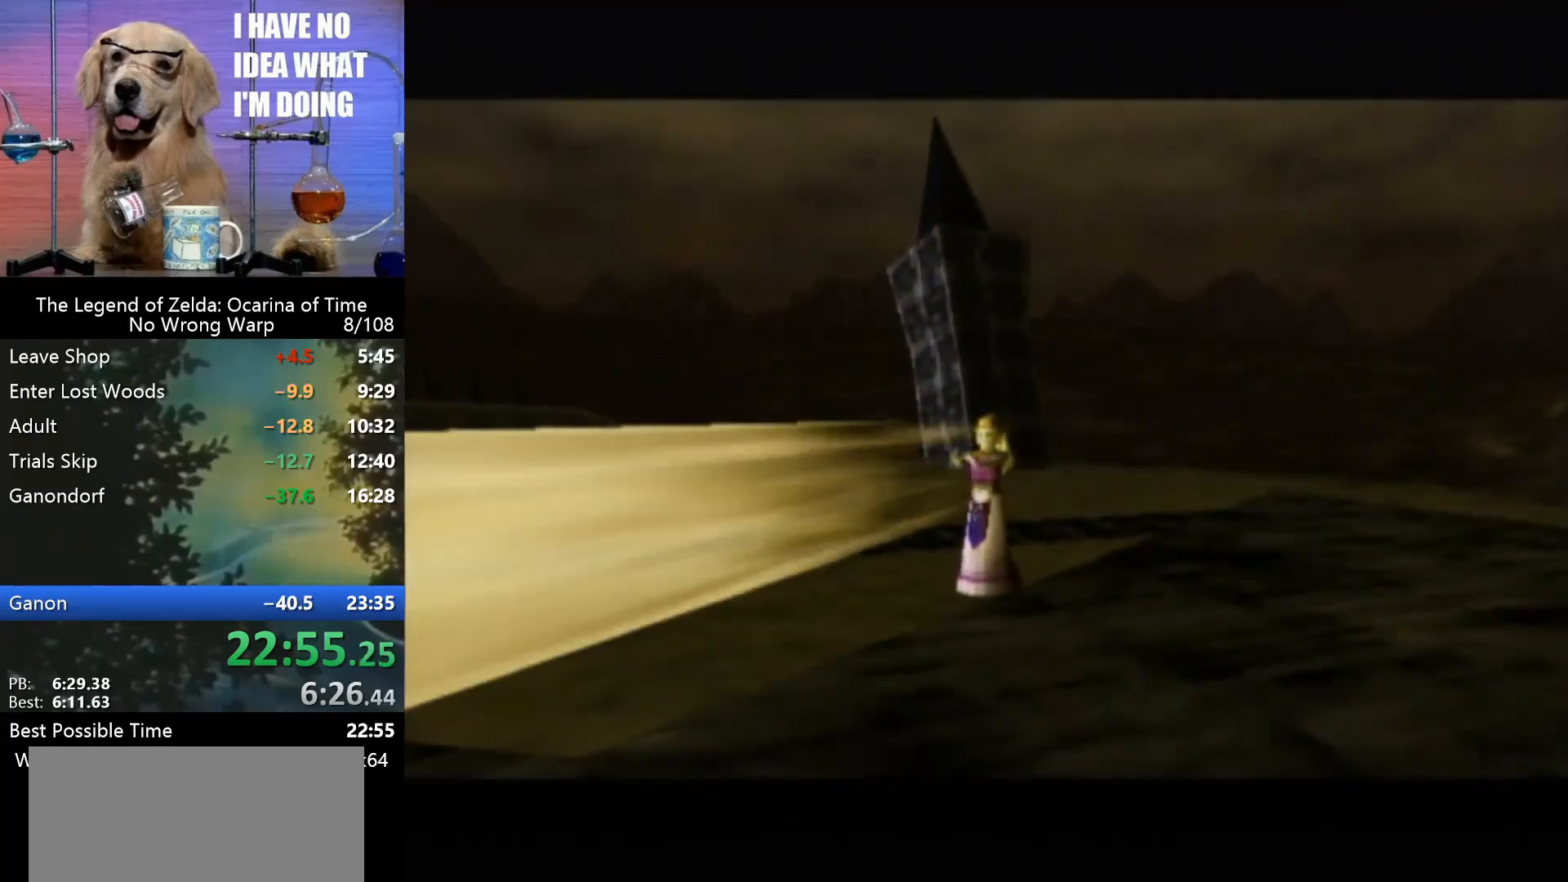
{"buttons": ["B"], "left_stick": "center", "events": [[33, "A", "down"], [33, "B", "down"], [133, "A", "up"], [133, "B", "up"], [200, "A", "down"], [200, "B", "down"], [233, "B", "up"], [267, "A", "up"], [333, "A", "down"], [333, "B", "down"], [400, "B", "up"], [433, "A", "up"], [467, "B", "down"]]}
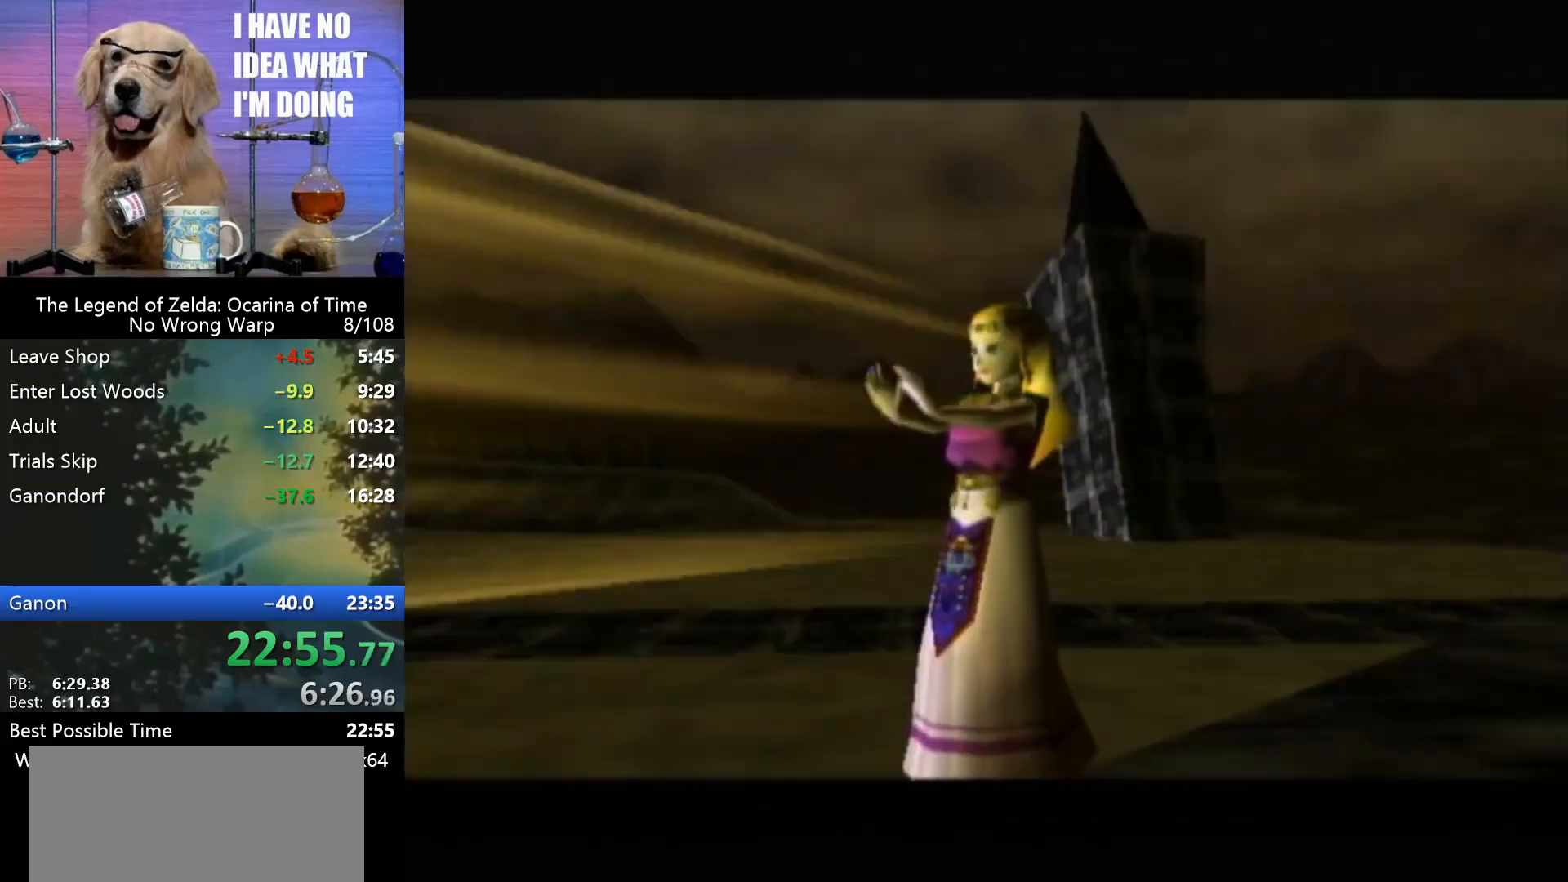
{"buttons": ["B"], "left_stick": "center", "events": [[33, "B", "up"], [100, "B", "down"], [133, "A", "down"], [167, "B", "up"], [200, "A", "up"], [267, "B", "down"], [300, "A", "down"], [300, "B", "up"], [367, "A", "up"], [400, "B", "down"], [467, "A", "down"], [467, "B", "up"], [500, "A", "up"], [500, "B", "down"]]}
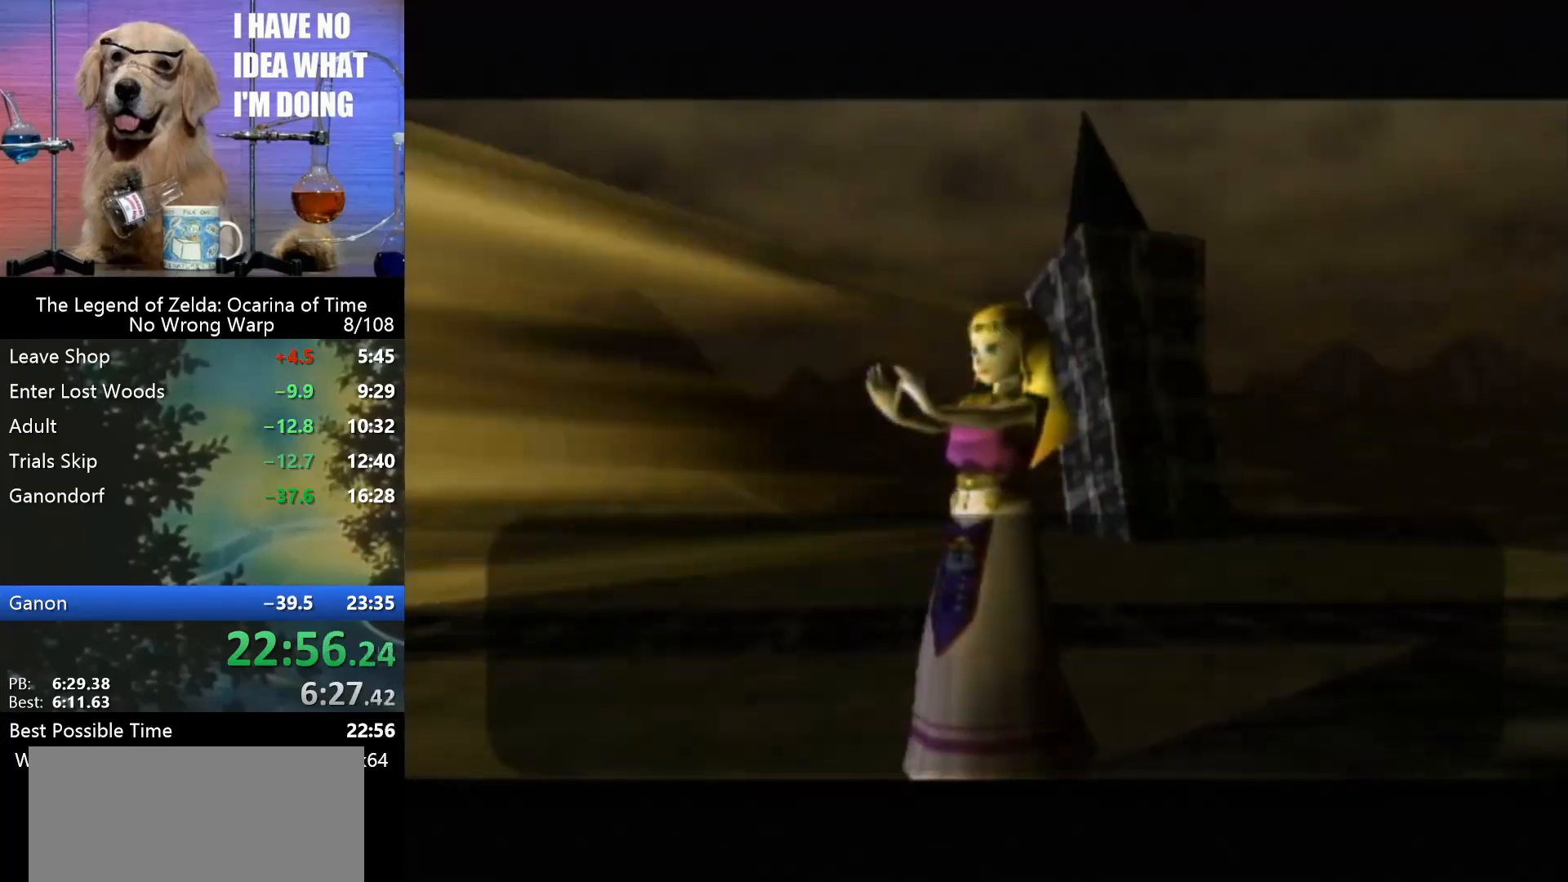
{"buttons": ["A"], "left_stick": "center", "events": [[67, "A", "down"], [100, "B", "up"], [167, "A", "up"], [167, "B", "down"], [267, "A", "down"], [267, "B", "up"], [300, "A", "up"], [300, "B", "down"], [400, "A", "down"], [400, "B", "up"], [467, "A", "up"], [467, "B", "down"], [500, "A", "down"], [500, "B", "up"]]}
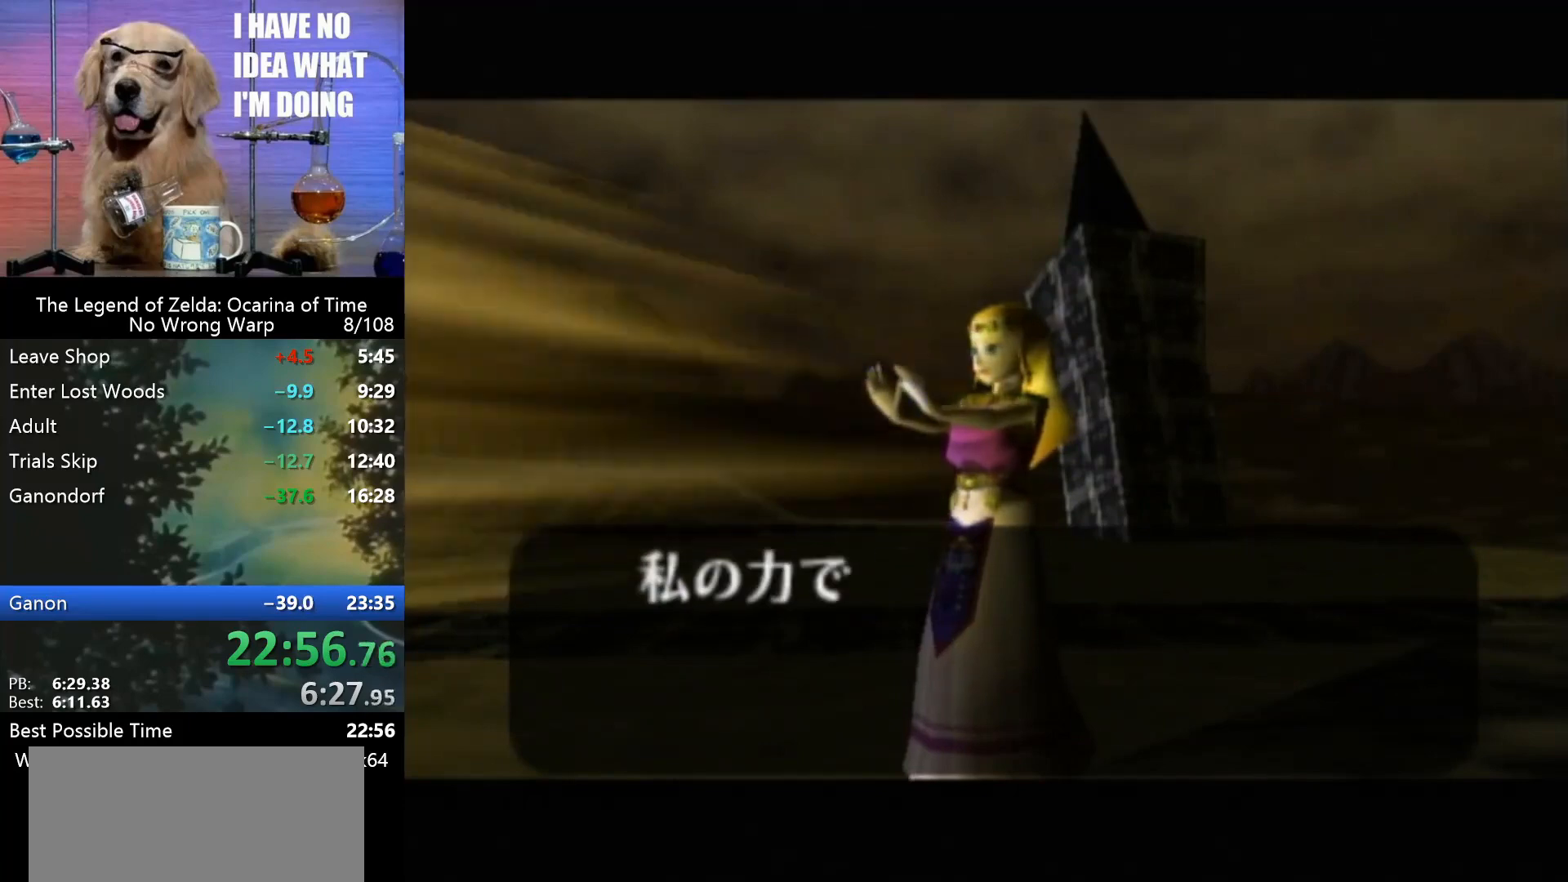
{"buttons": ["B"], "left_stick": "center", "events": [[100, "A", "up"], [100, "B", "down"], [133, "B", "up"], [167, "A", "down"], [200, "A", "up"], [233, "B", "down"], [300, "A", "down"], [300, "B", "up"], [367, "A", "up"], [367, "B", "down"], [433, "B", "up"], [500, "B", "down"]]}
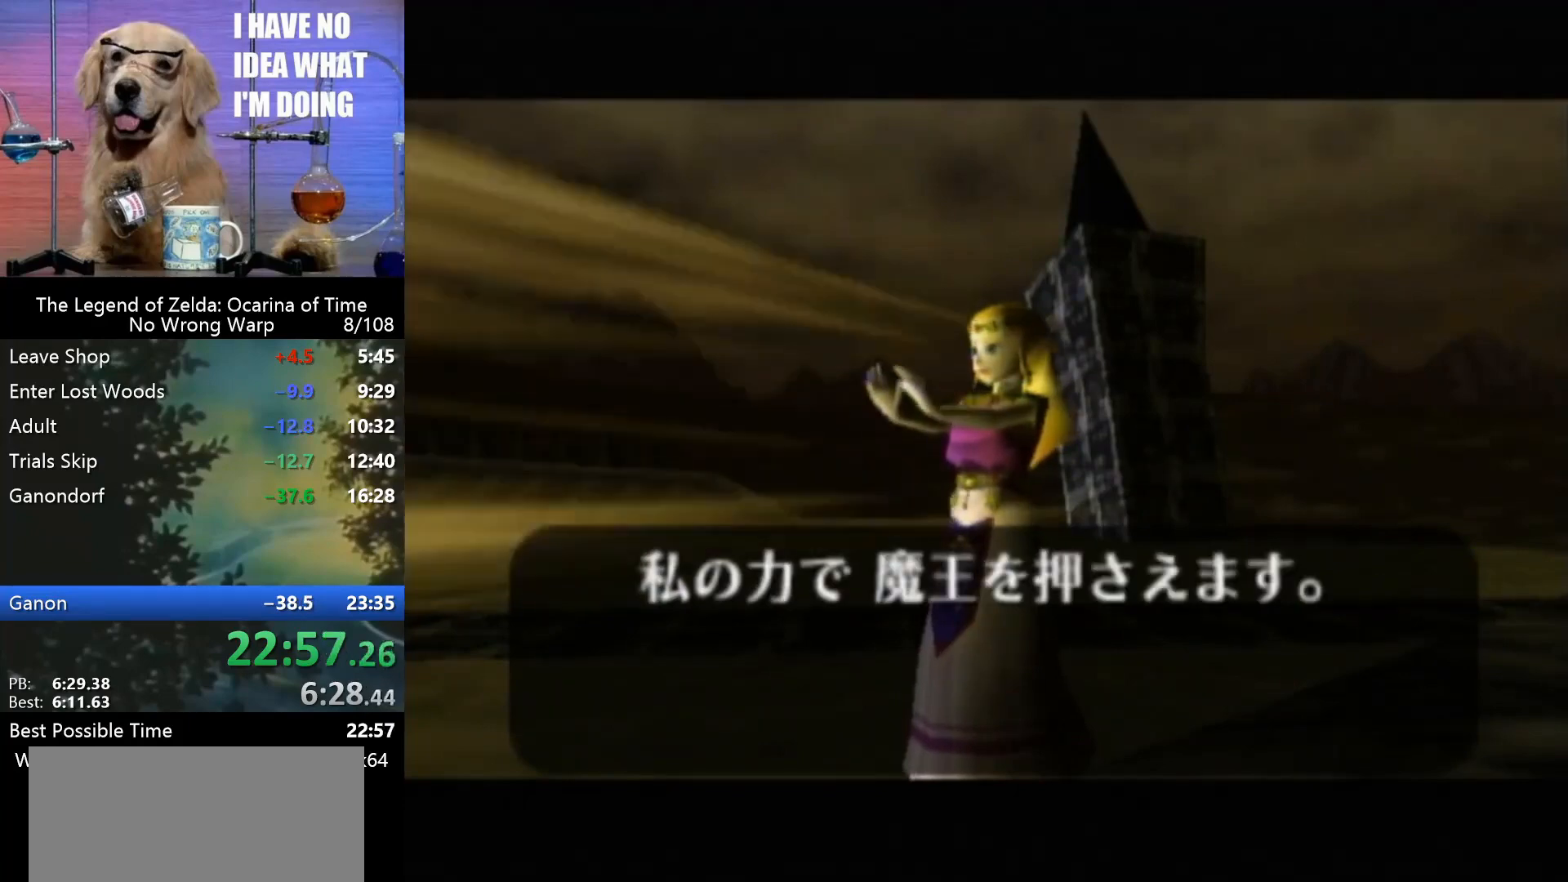
{"buttons": [], "left_stick": "center", "events": [[67, "A", "down"], [67, "B", "up"], [133, "A", "up"], [133, "B", "down"], [200, "B", "up"], [300, "B", "down"], [367, "B", "up"], [400, "A", "down"], [433, "B", "down"], [467, "A", "up"], [500, "B", "up"]]}
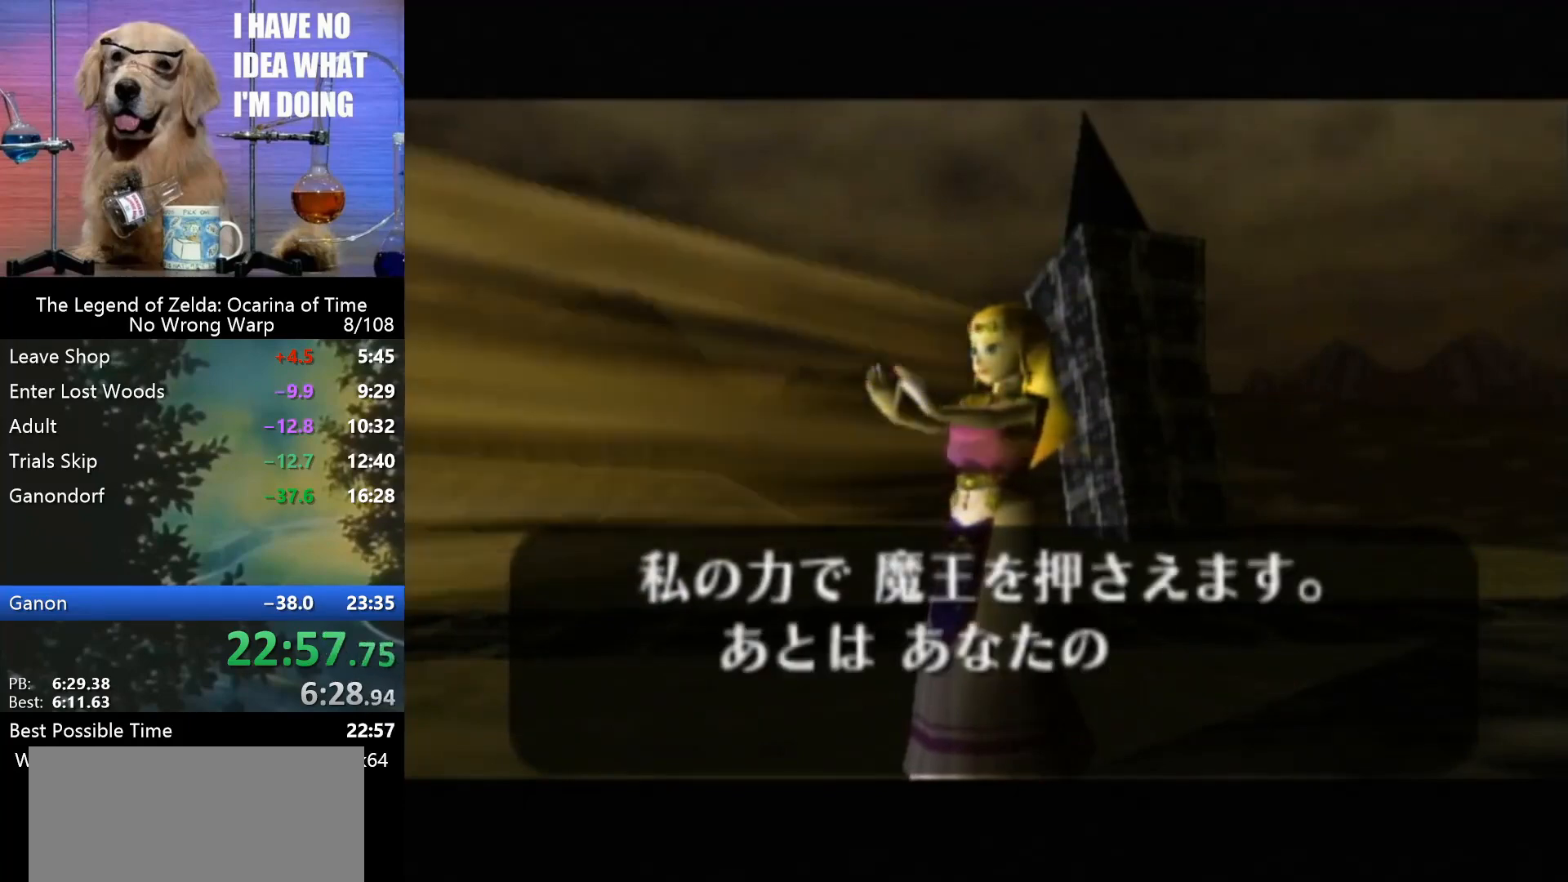
{"buttons": ["B"], "left_stick": "center", "events": [[33, "A", "down"], [33, "B", "down"], [67, "A", "up"], [133, "B", "up"], [167, "A", "down"], [200, "B", "down"], [233, "A", "up"], [267, "B", "up"], [333, "A", "down"], [367, "B", "down"], [400, "A", "up"], [400, "B", "up"], [467, "A", "down"], [467, "B", "down"], [500, "A", "up"]]}
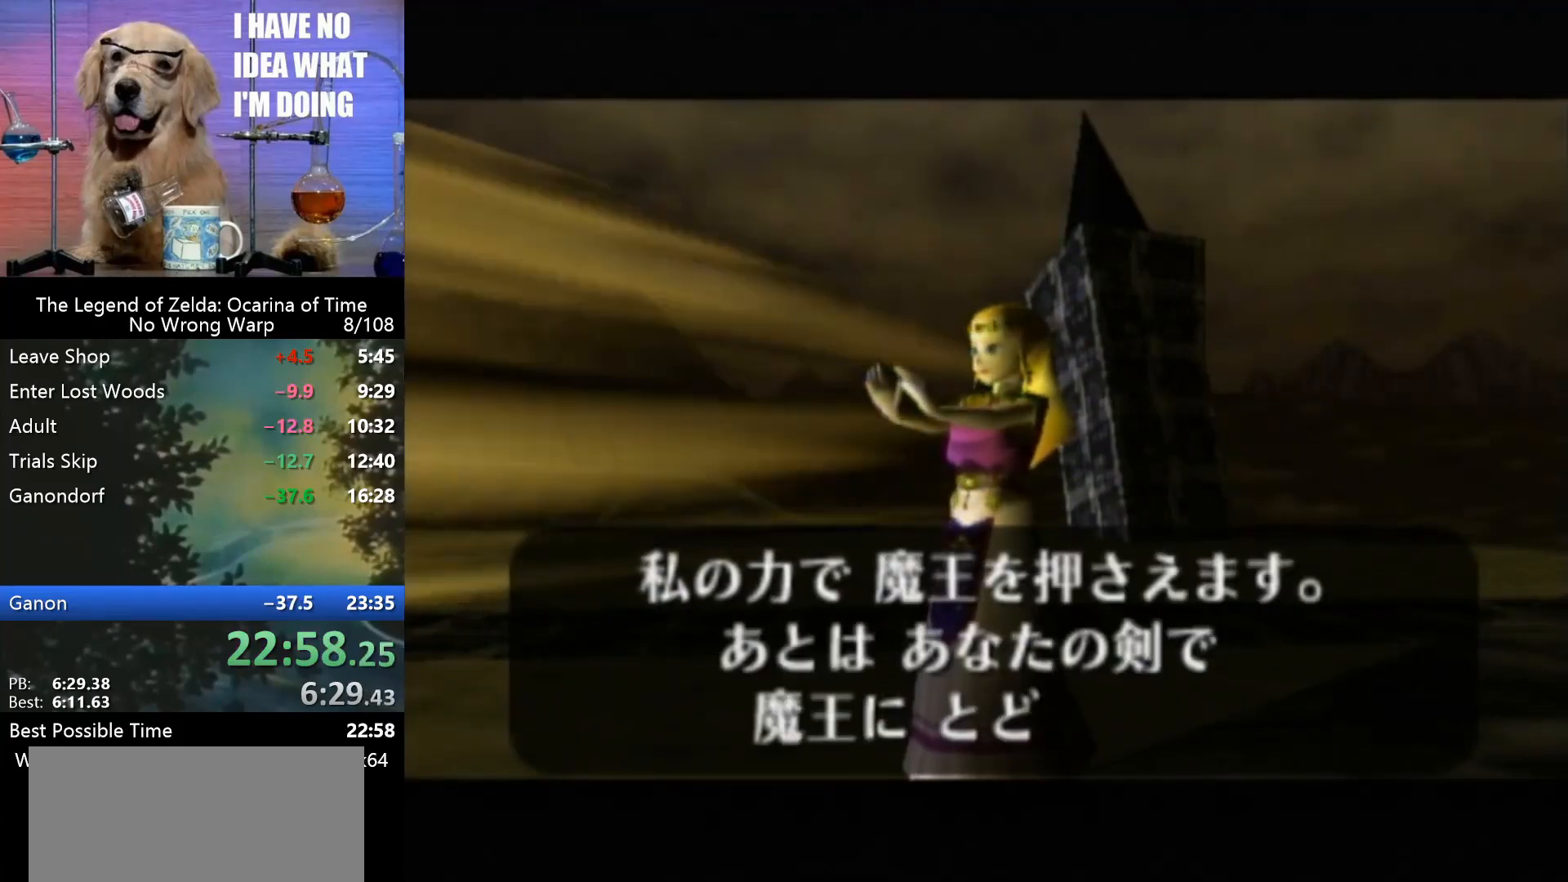
{"buttons": [], "left_stick": "center", "events": [[67, "B", "up"], [100, "A", "down"], [133, "B", "down"], [167, "A", "up"], [200, "B", "up"], [300, "A", "down"], [300, "B", "down"], [367, "A", "up"], [367, "B", "up"], [433, "A", "down"], [433, "B", "down"], [467, "A", "up"], [500, "B", "up"]]}
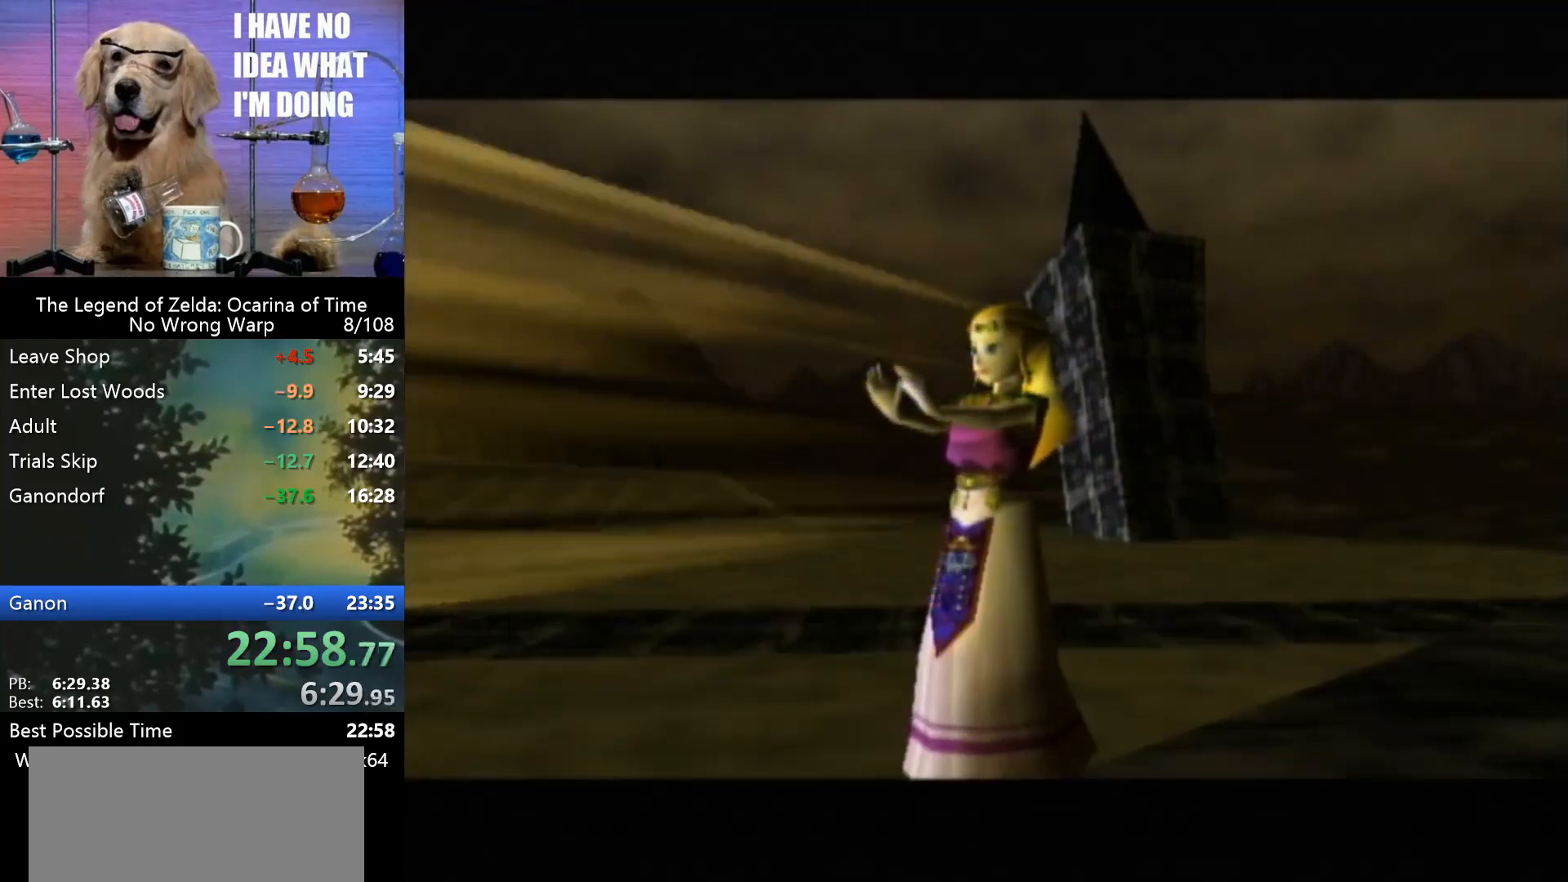
{"buttons": [], "left_stick": "center", "events": [[67, "A", "down"], [133, "A", "up"], [267, "A", "down"], [300, "A", "up"]]}
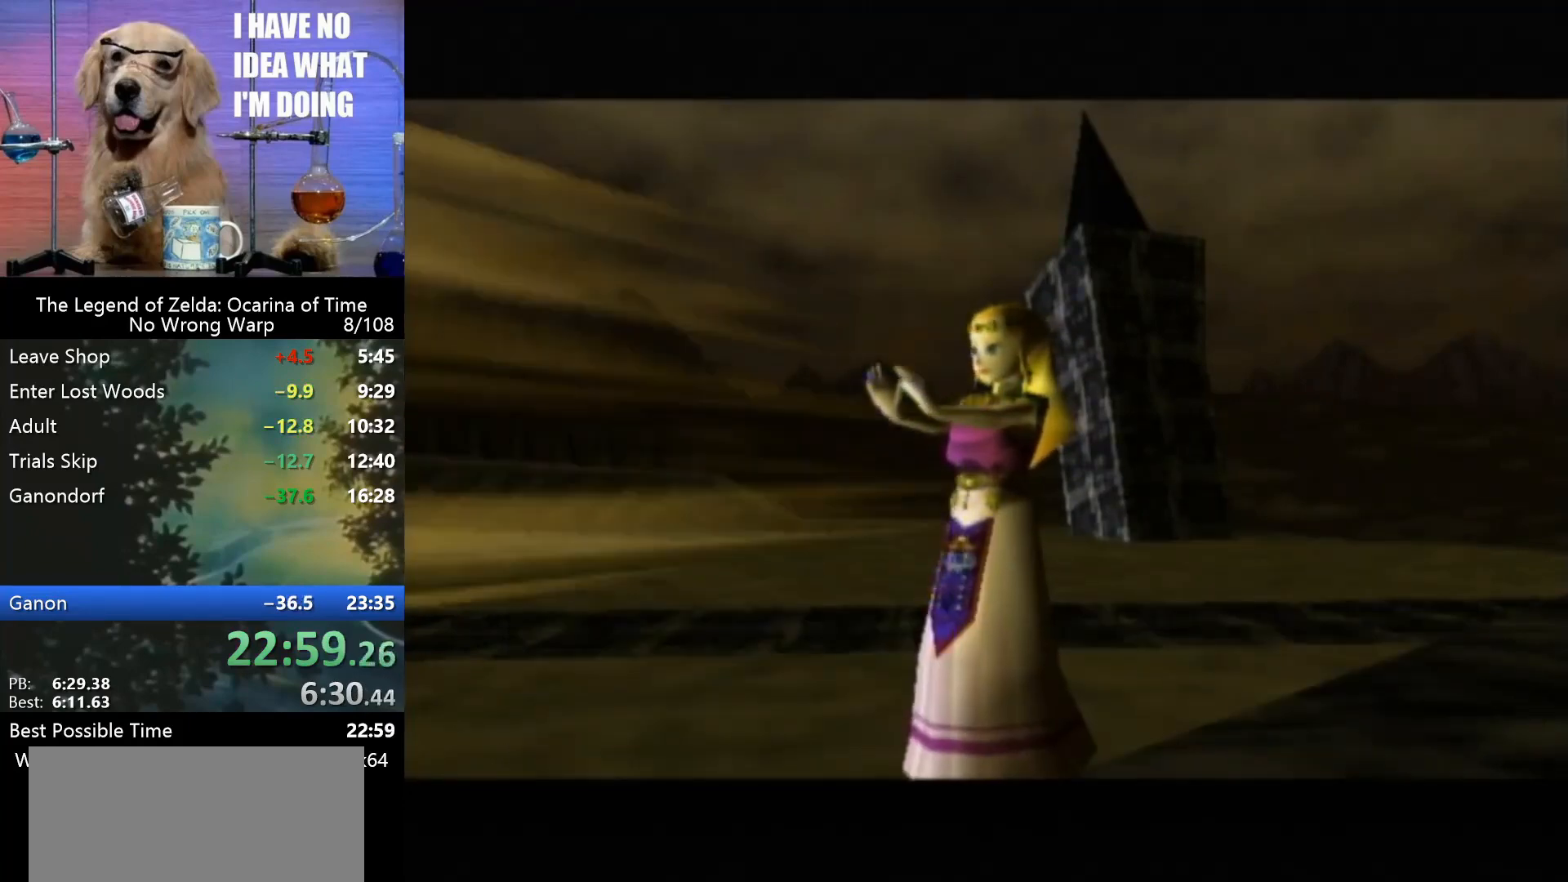
{"buttons": [], "left_stick": "center", "events": []}
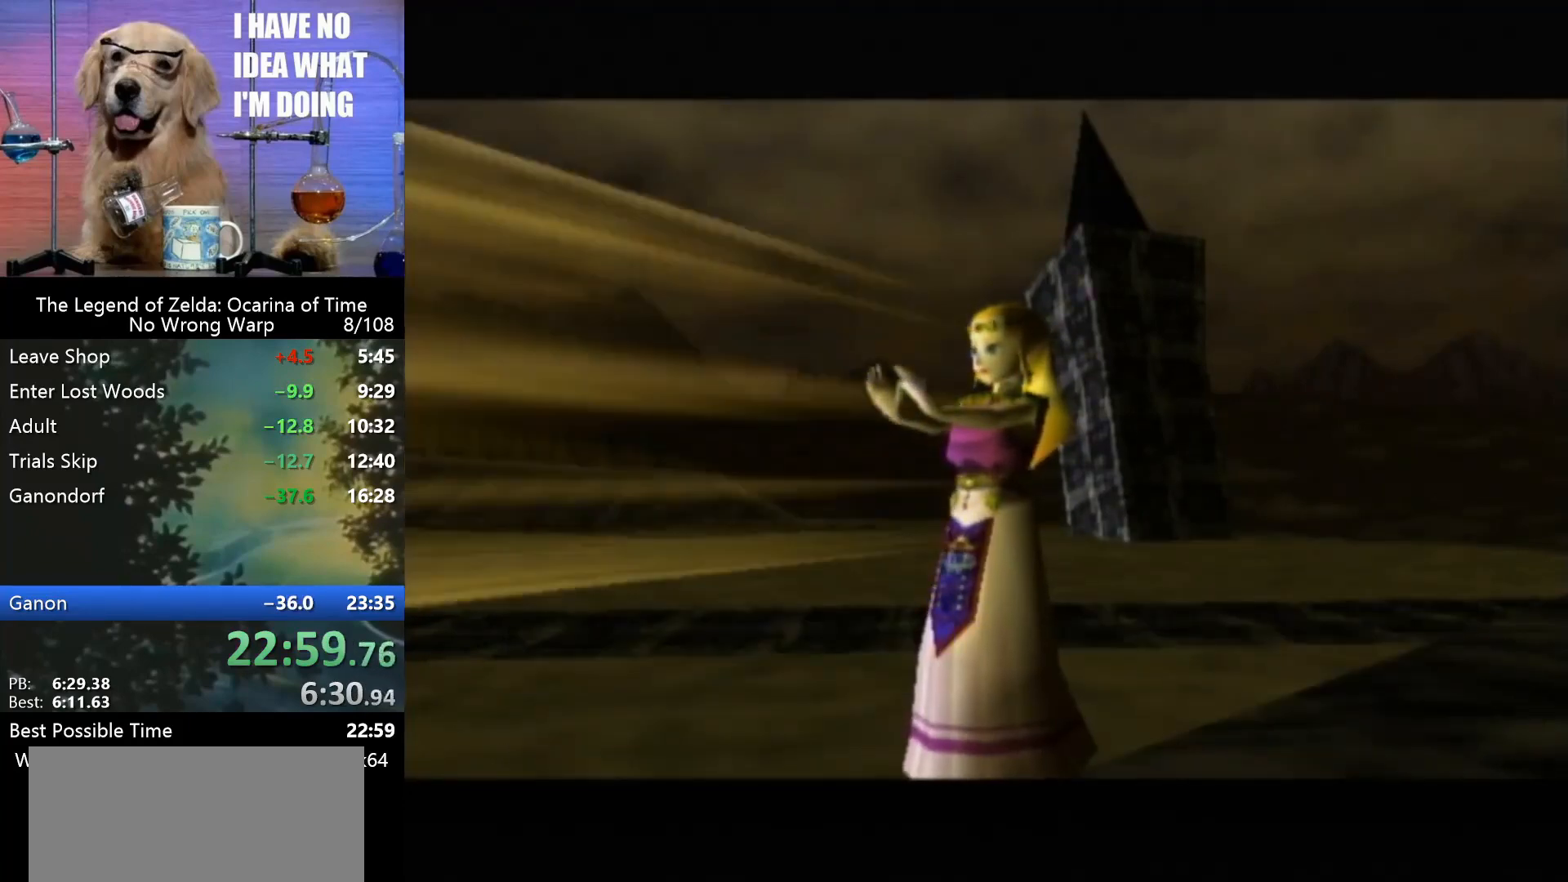
{"buttons": [], "left_stick": "center", "events": []}
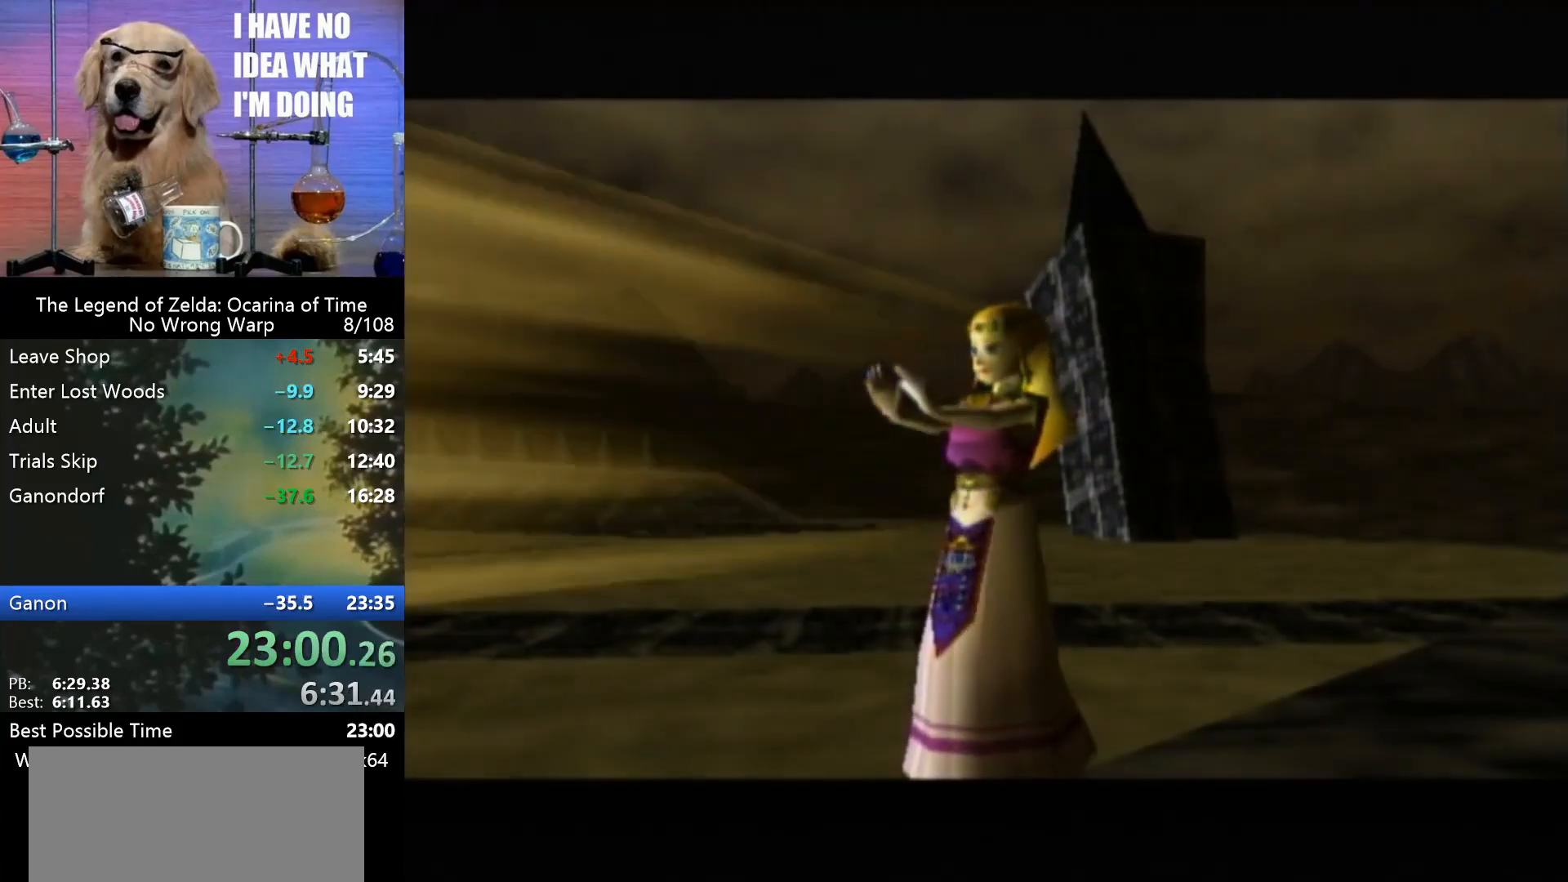
{"buttons": [], "left_stick": "center", "events": []}
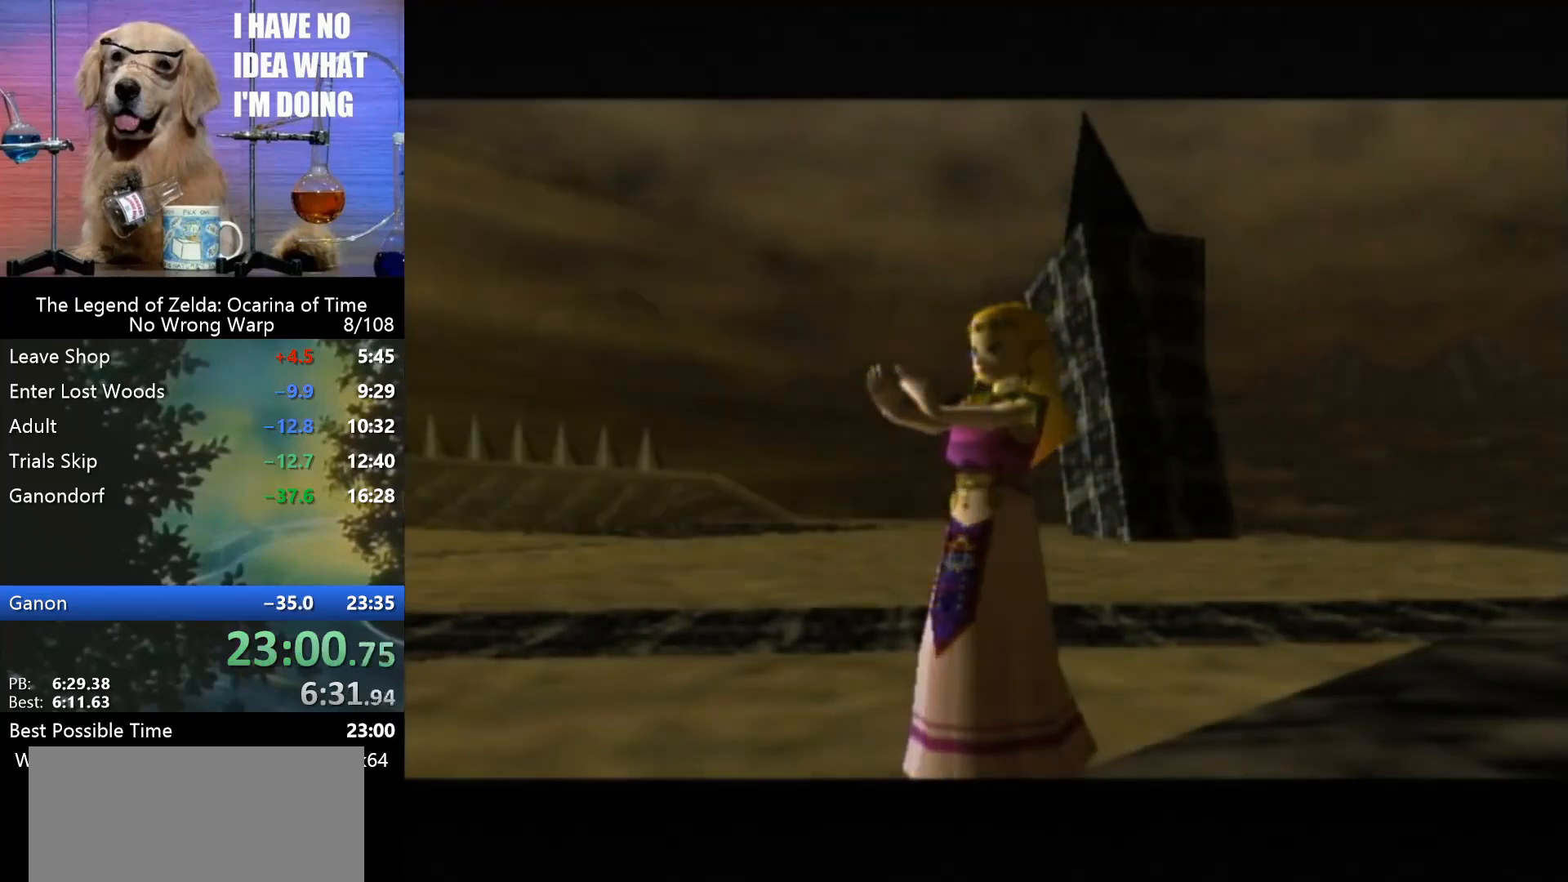
{"buttons": [], "left_stick": "center", "events": []}
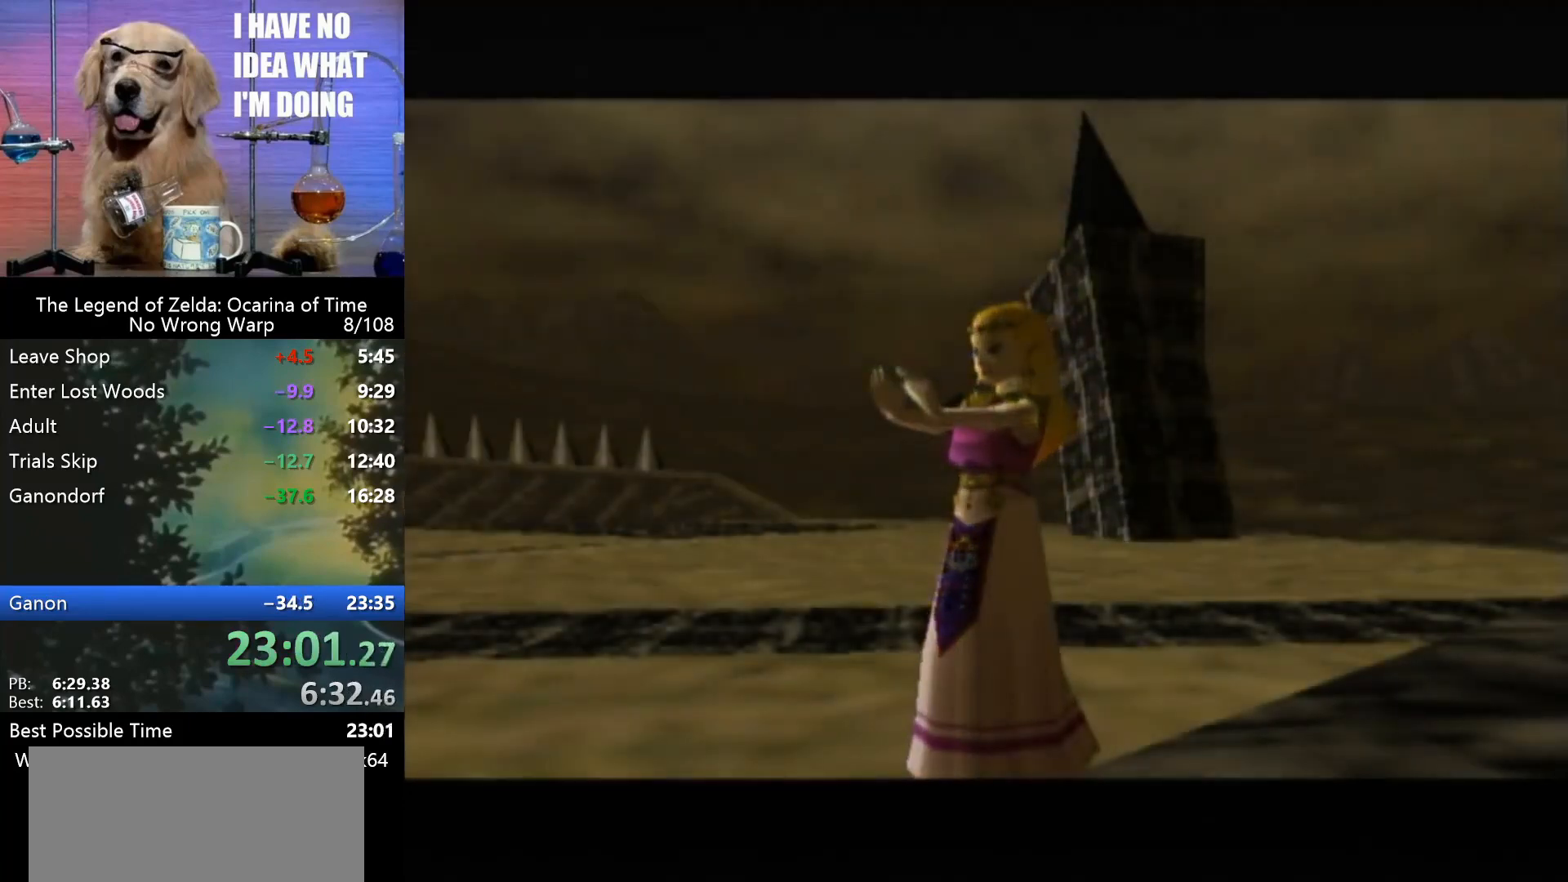
{"buttons": [], "left_stick": "center", "events": []}
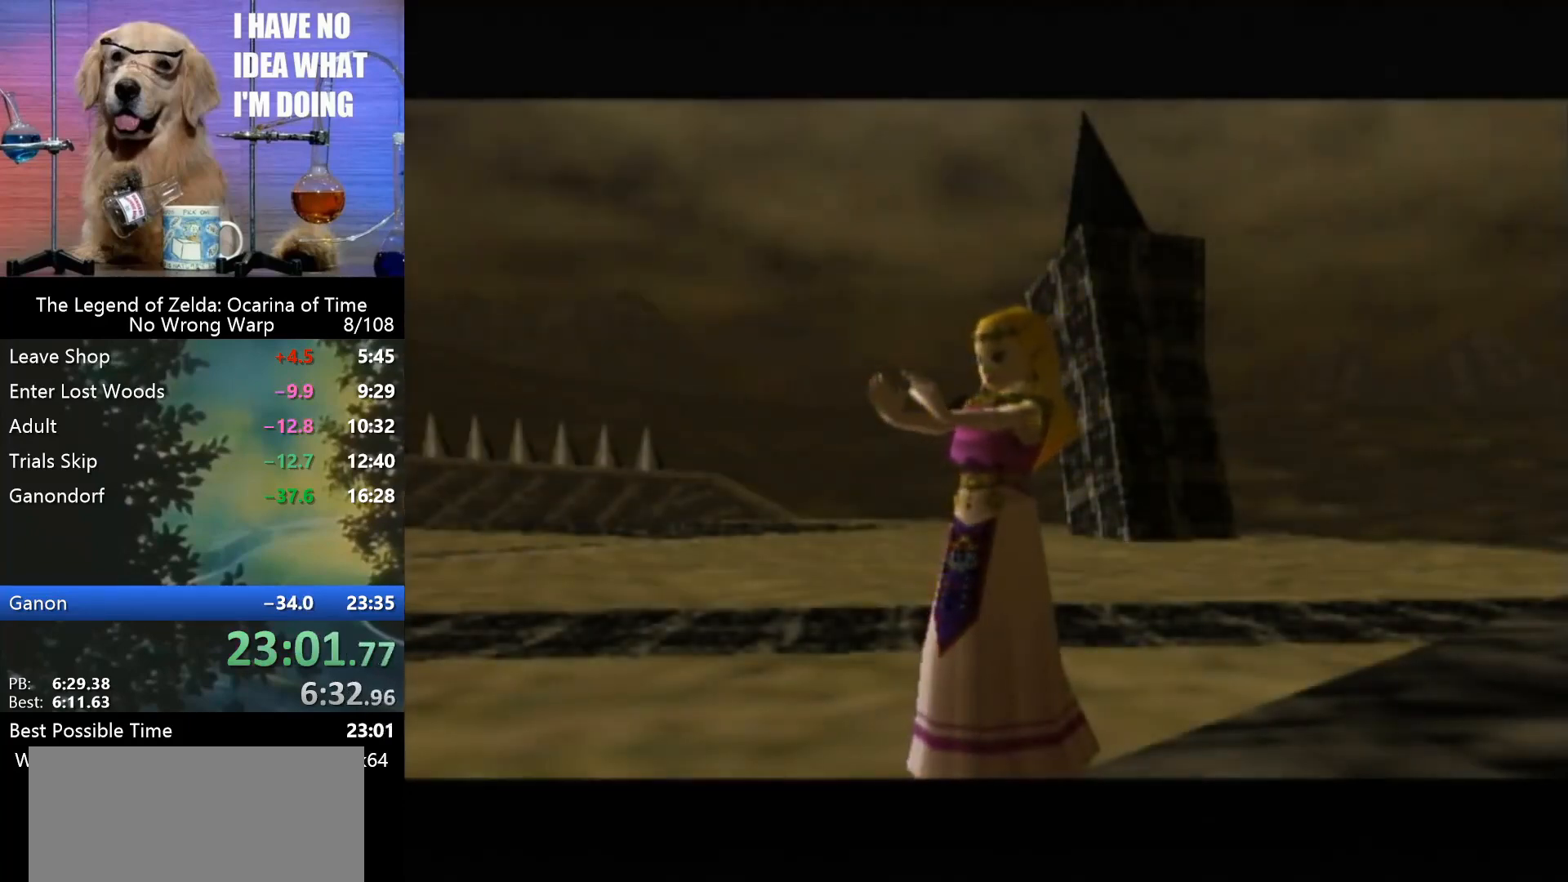
{"buttons": [], "left_stick": "center", "events": []}
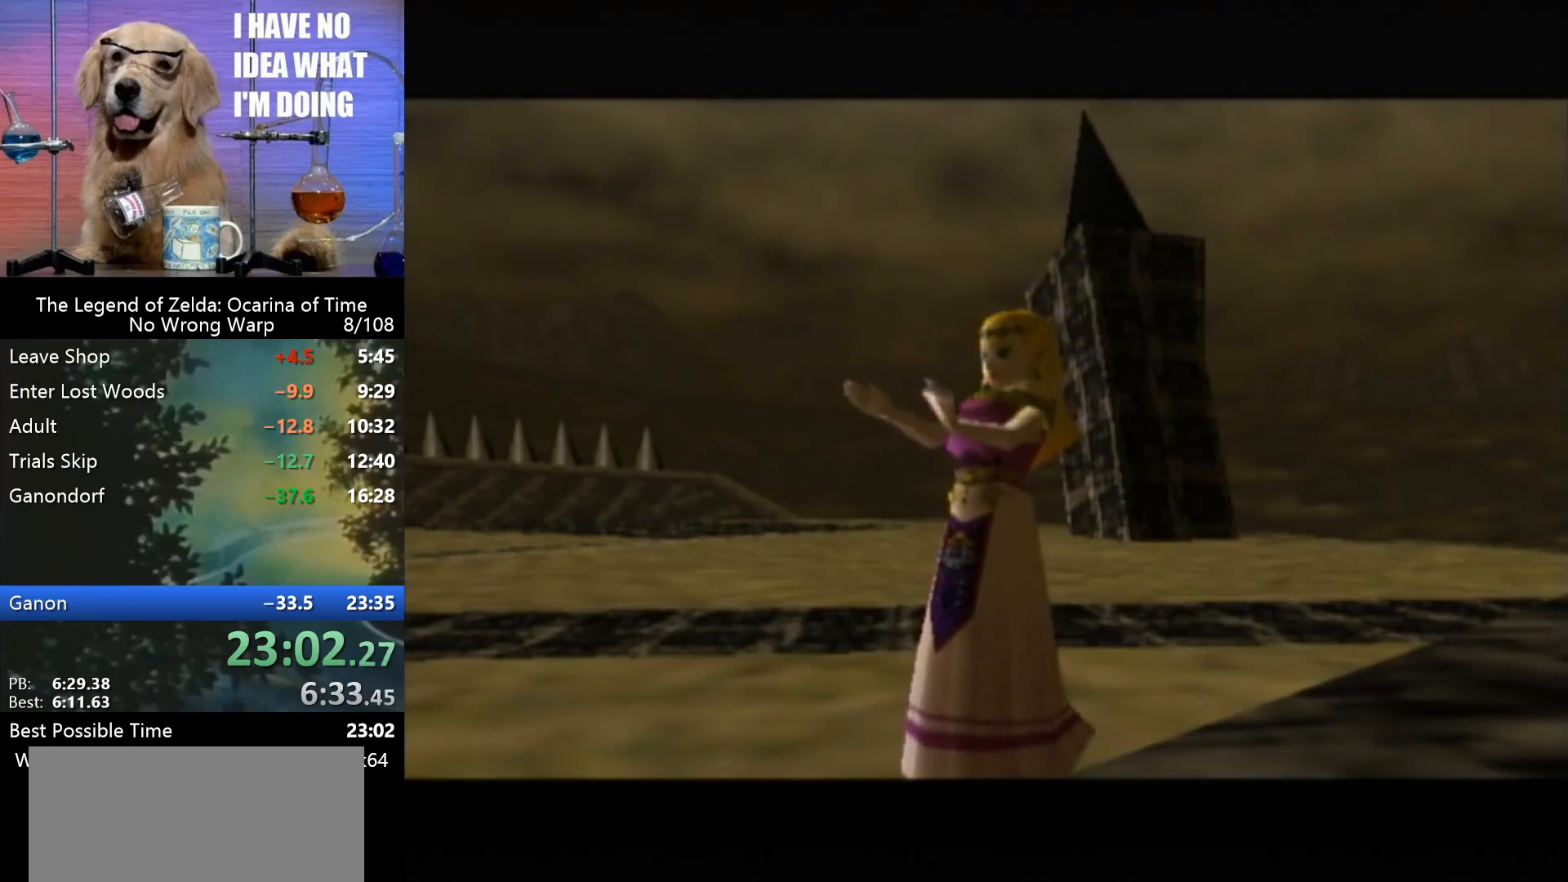
{"buttons": ["B"], "left_stick": "center", "events": [[167, "B", "down"], [267, "B", "up"], [367, "B", "down"], [433, "B", "up"], [500, "B", "down"]]}
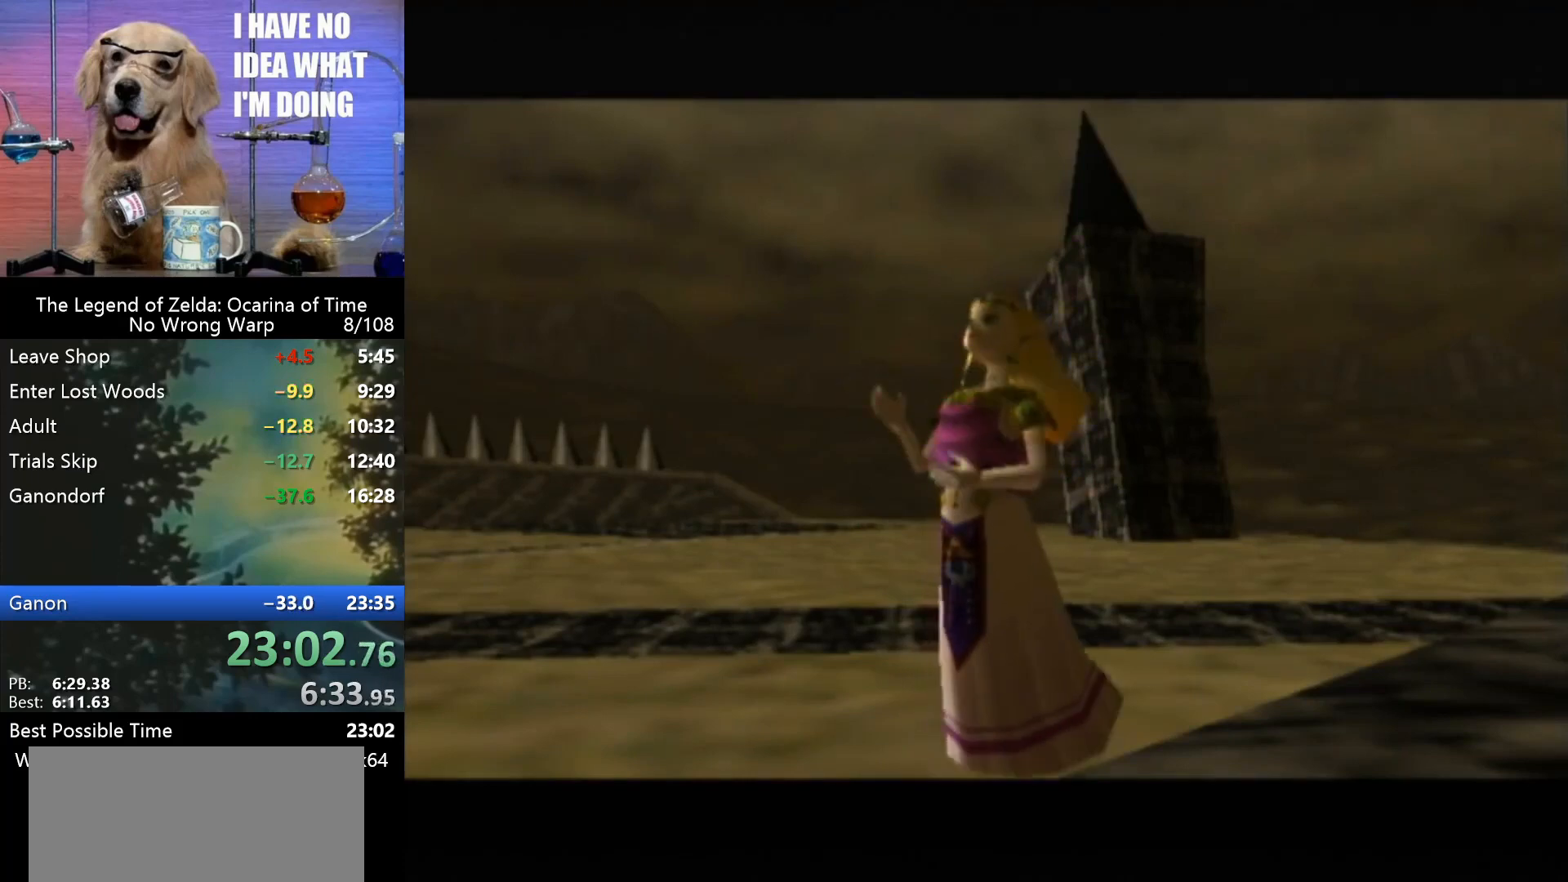
{"buttons": [], "left_stick": "center", "events": [[100, "B", "up"], [167, "B", "down"], [267, "B", "up"]]}